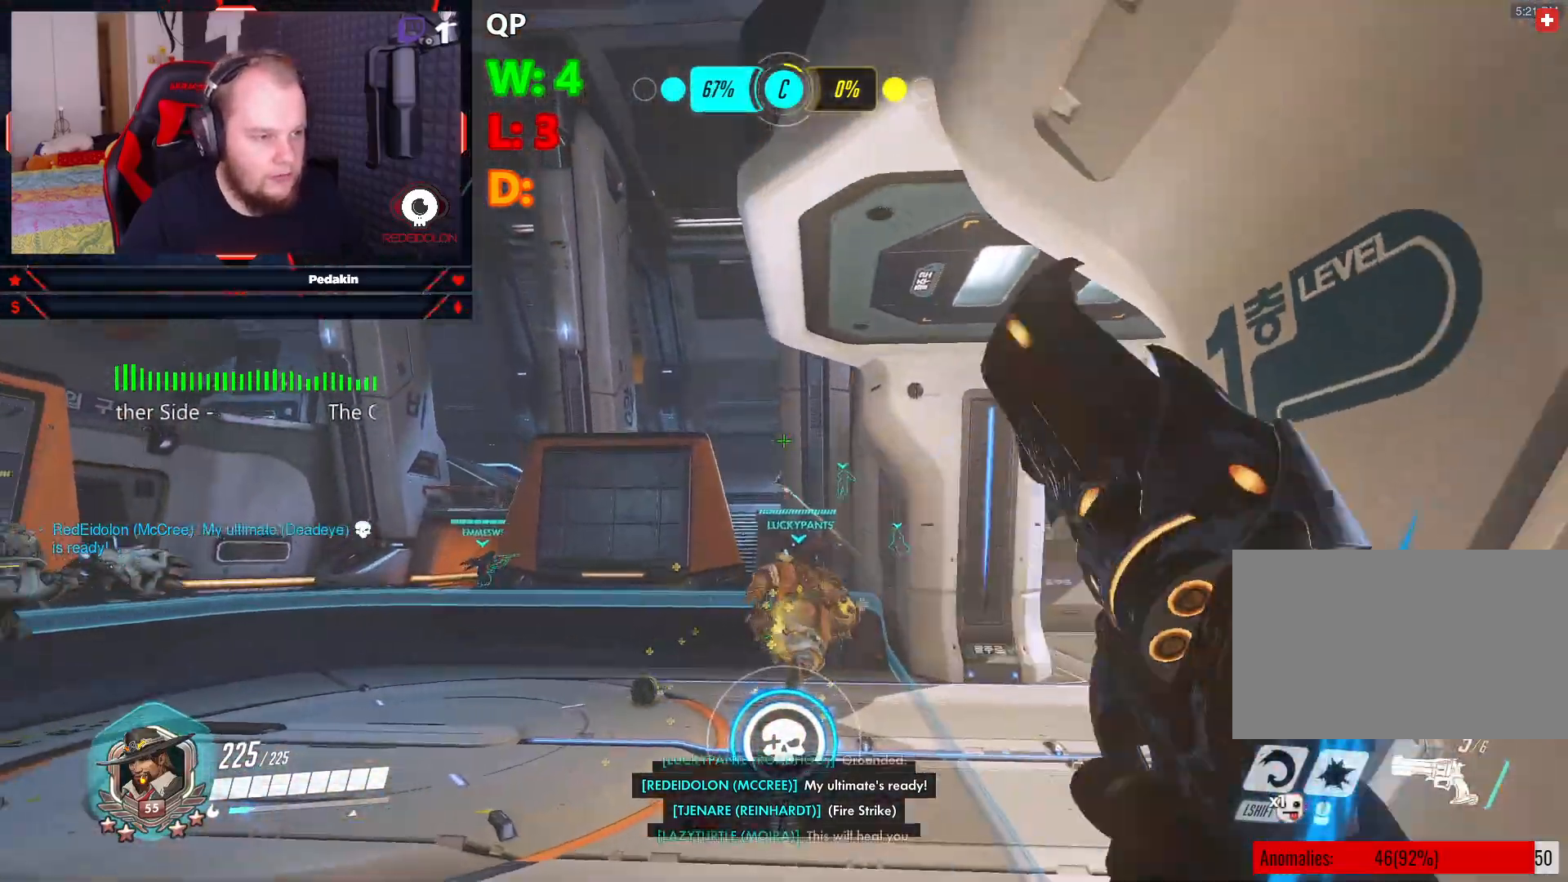
Gameplay with keyboard and mouse; each line is a JSON object with the keys and mouse buttons held at the frame after it. "events" lists presses ("down") and releases ("up") of "1", "2", "3", "4", "5", "a", "alt", "c", "caps_lock", "ctrl", "d", "e", "f", "g", "q", "r", "s", "shift", "space", "t", "tab", "v", "w", "x", "z", "mouse_left", "mouse_wheel" and "mouse_right" between this image and that frame as [ms after this image, input, new state], when the widget could be followed in between. "mouse_left", "mouse_wheel", "mouse_right" = the "left", "wheel", "right" buttons of the "mouse" list. No other keys are recorded. "wheel" means that the mouse wheel is clicked or scrolled. Not read: mouse_move.
{"keys": ["a", "r"], "mouse": [], "events": [[83, "mouse_left", "up"], [229, "a", "down"], [271, "r", "down"], [375, "r", "up"], [417, "s", "up"], [458, "r", "down"]]}
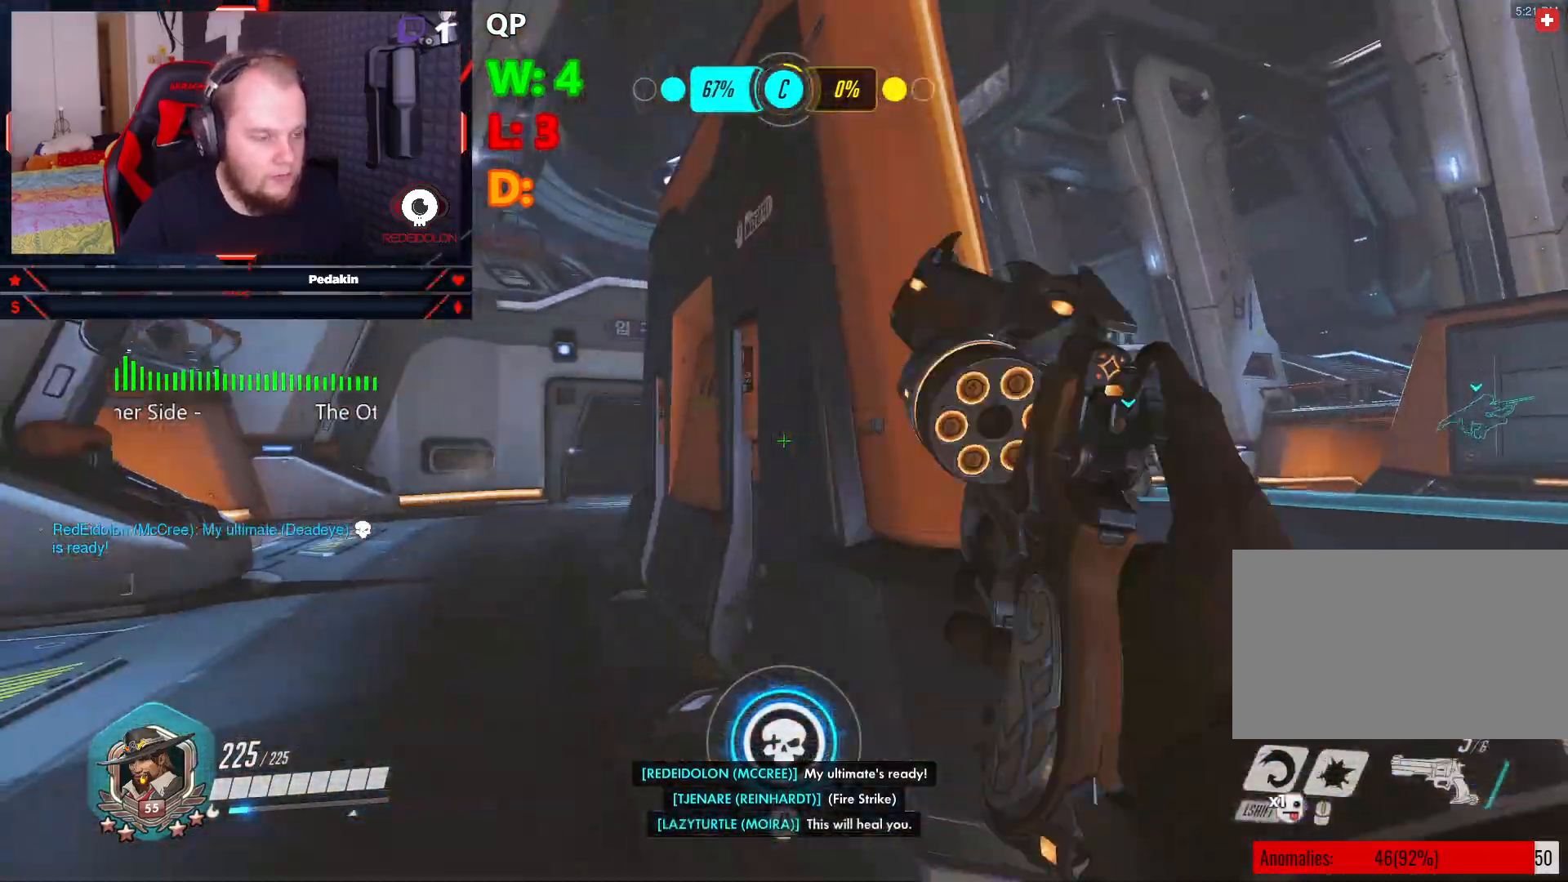
{"keys": ["a", "space", "w"], "mouse": [], "events": [[62, "r", "up"], [62, "w", "down"], [146, "a", "up"], [479, "a", "down"], [479, "space", "down"]]}
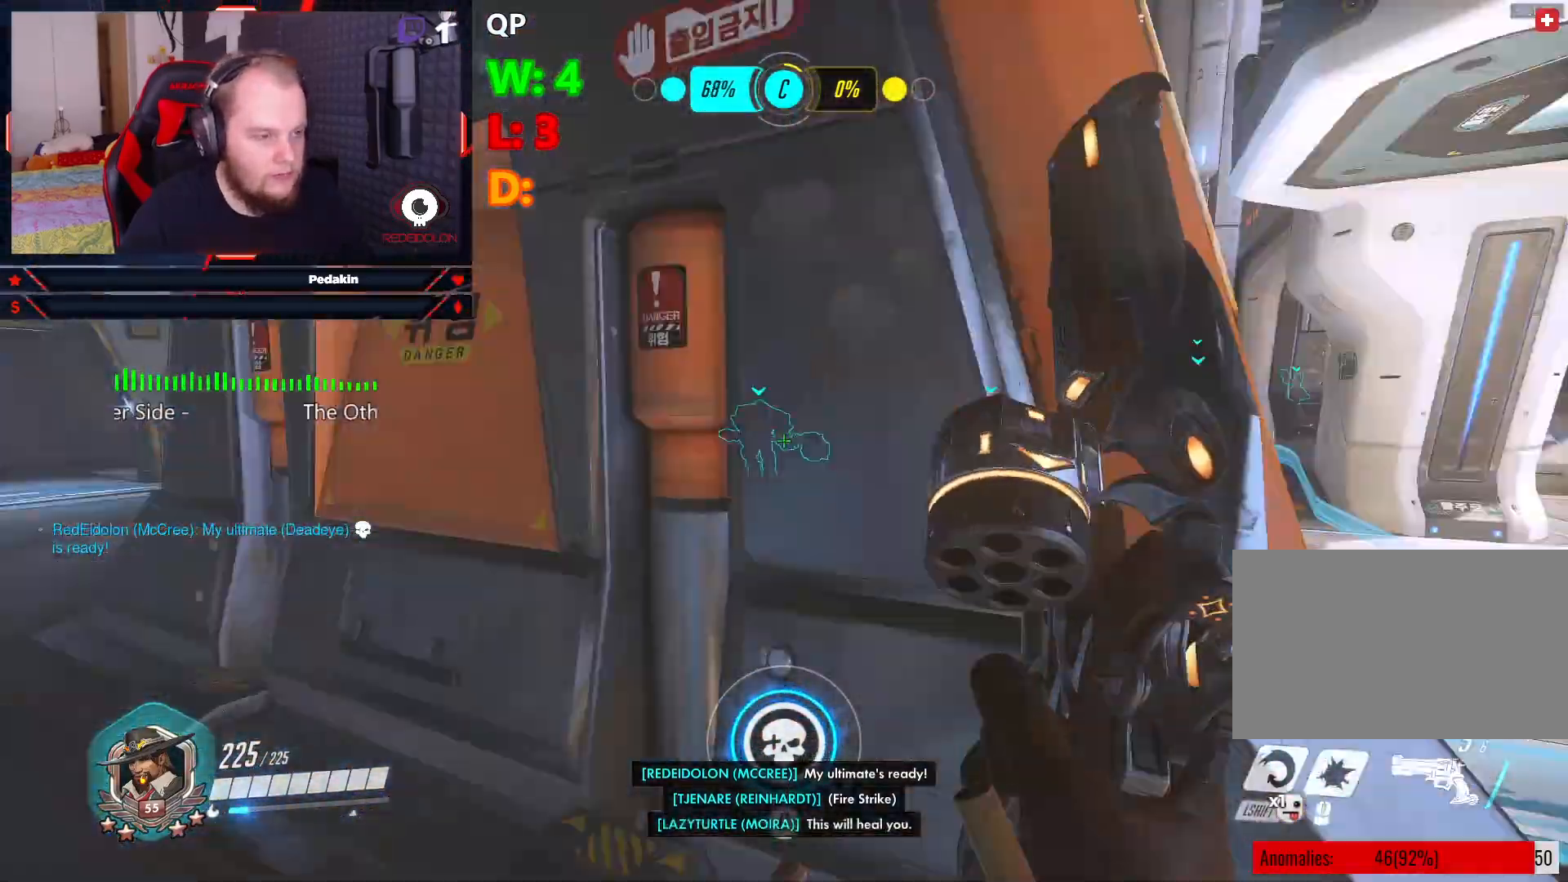
{"keys": ["d", "tab", "w"], "mouse": [], "events": [[83, "space", "up"], [125, "a", "up"], [208, "d", "down"], [396, "tab", "down"]]}
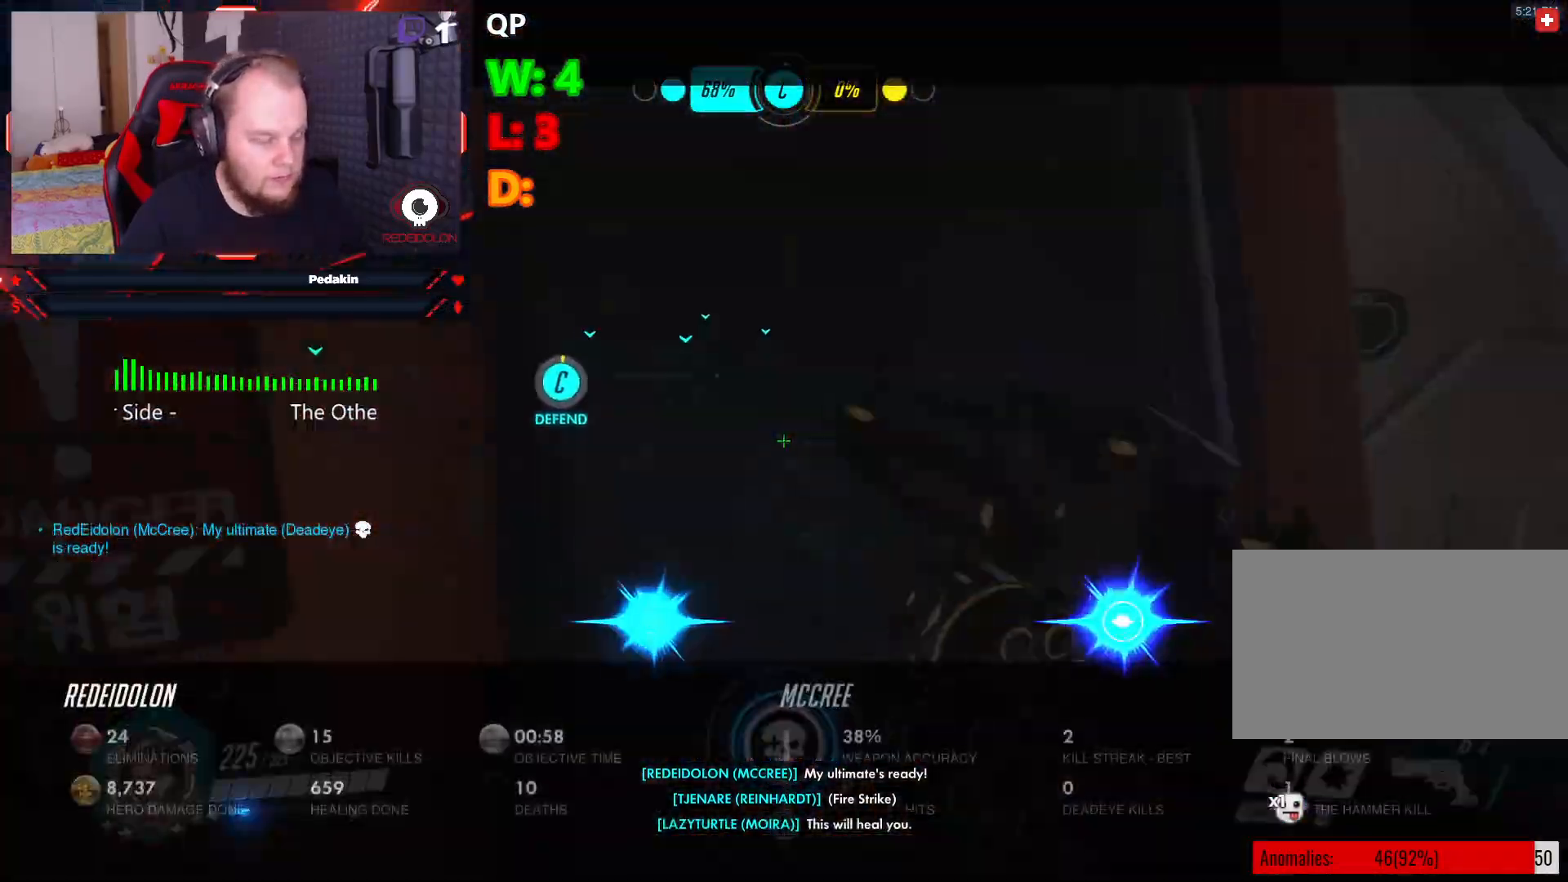
{"keys": ["d", "w"], "mouse": [], "events": [[271, "space", "down"], [375, "space", "up"], [417, "tab", "up"]]}
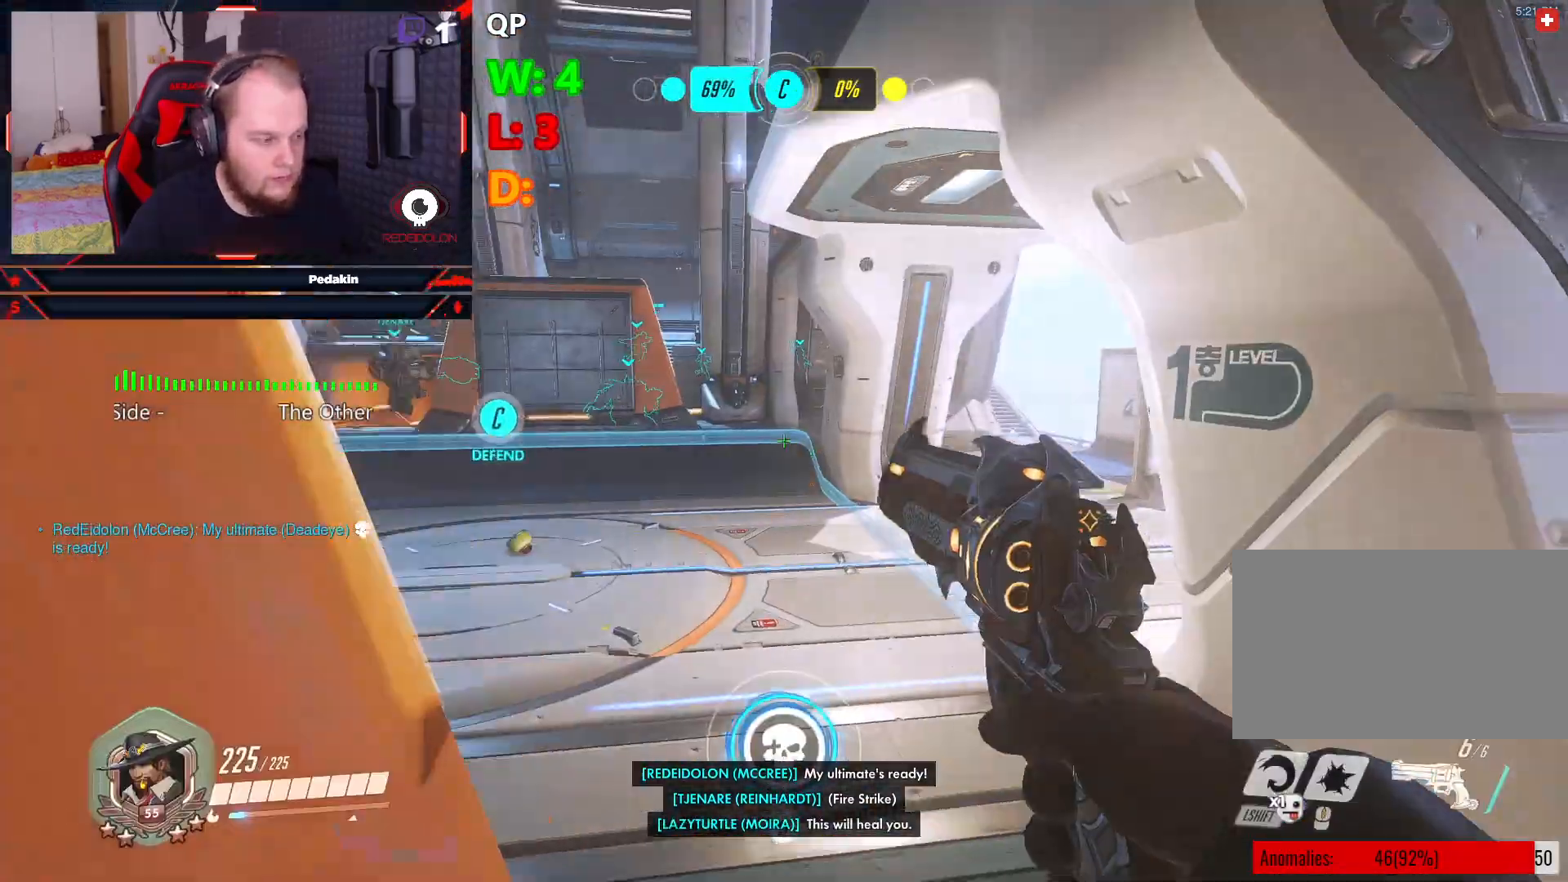
{"keys": ["a", "w"], "mouse": [], "events": [[146, "d", "up"], [437, "a", "down"]]}
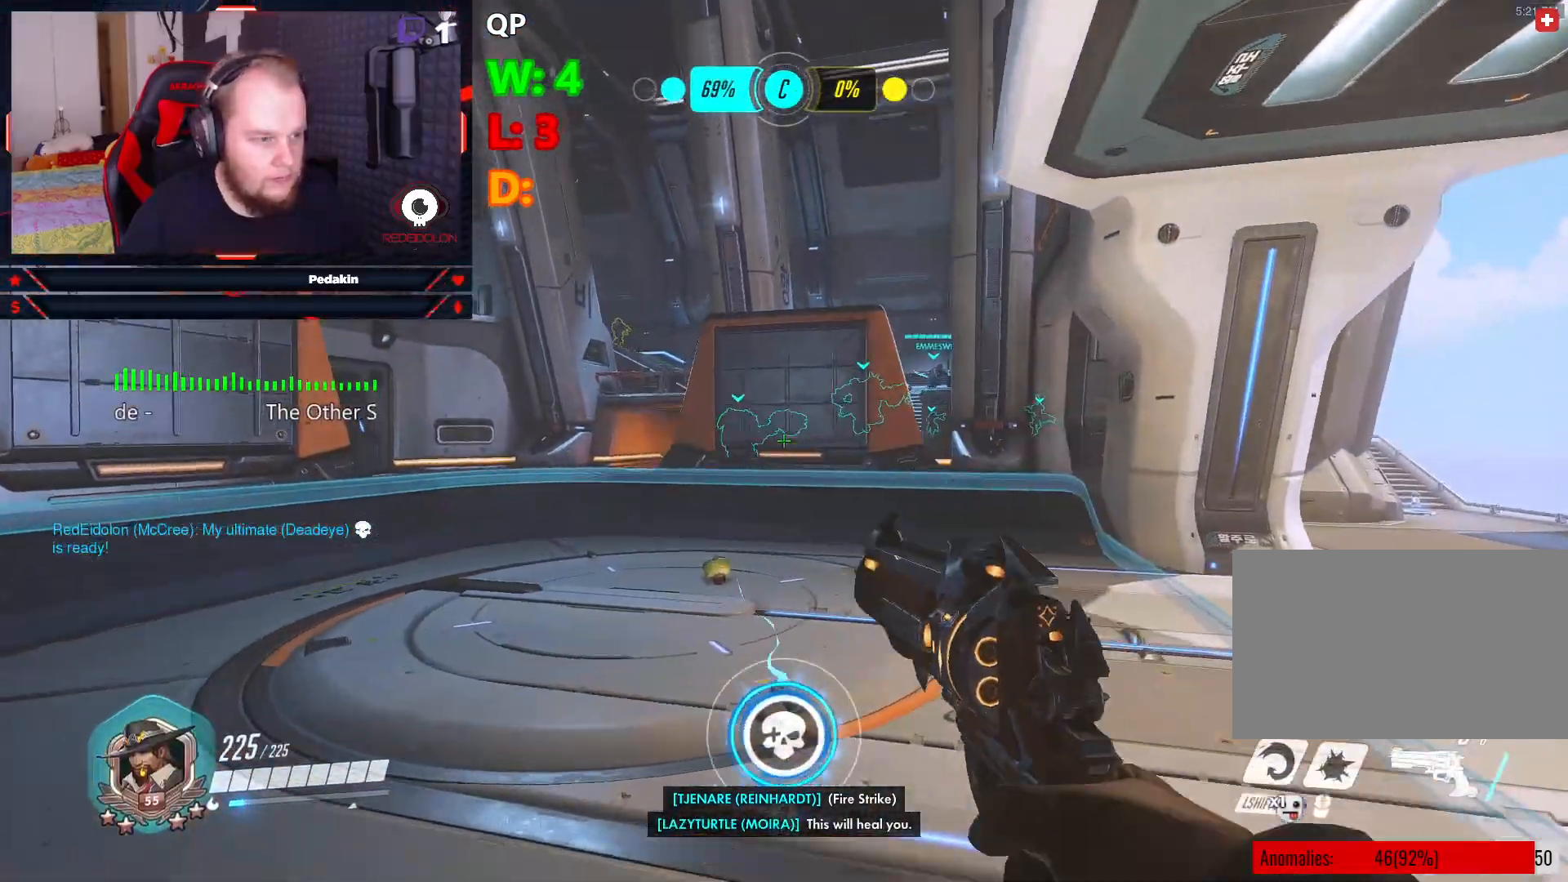
{"keys": ["d"], "mouse": [], "events": [[21, "space", "down"], [125, "space", "up"], [354, "a", "up"], [396, "d", "down"], [396, "w", "up"]]}
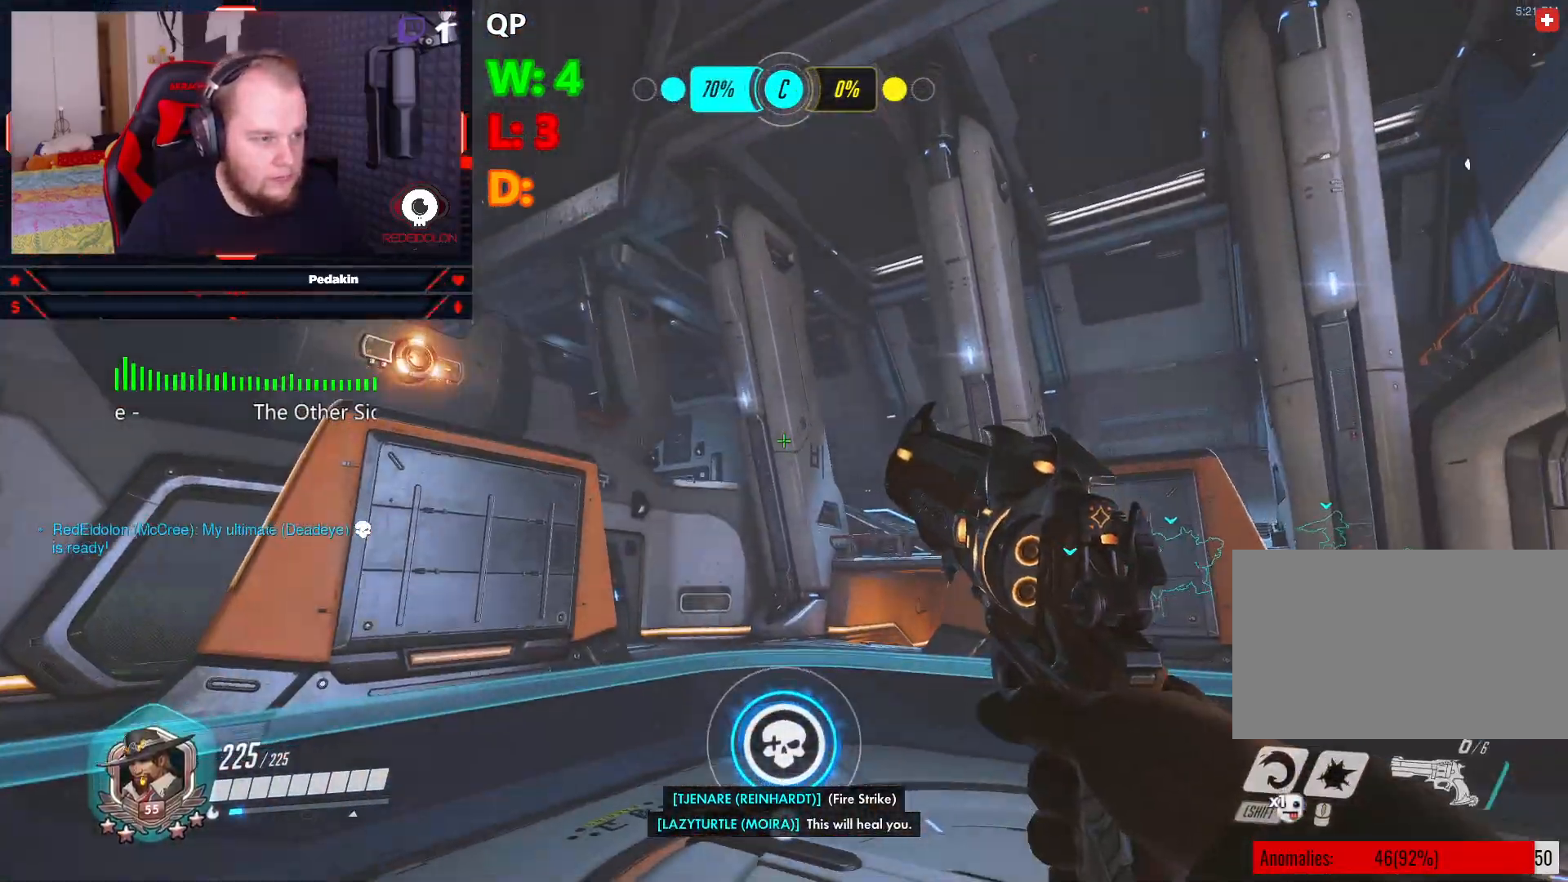
{"keys": ["s"], "mouse": [], "events": [[333, "s", "down"], [375, "d", "up"]]}
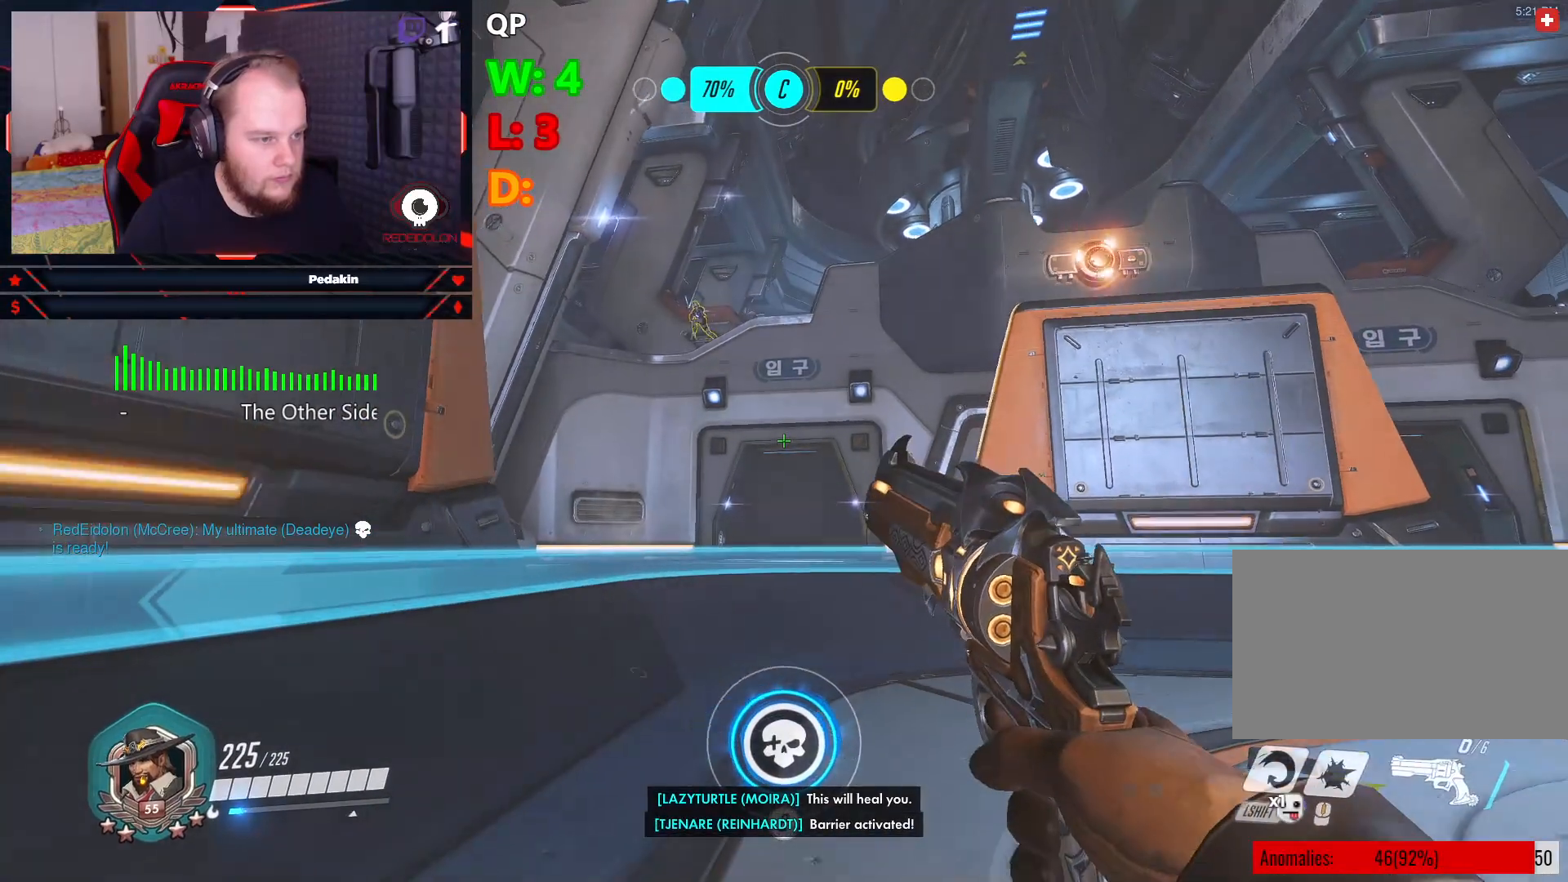
{"keys": ["a"], "mouse": [], "events": [[208, "a", "down"], [250, "s", "up"]]}
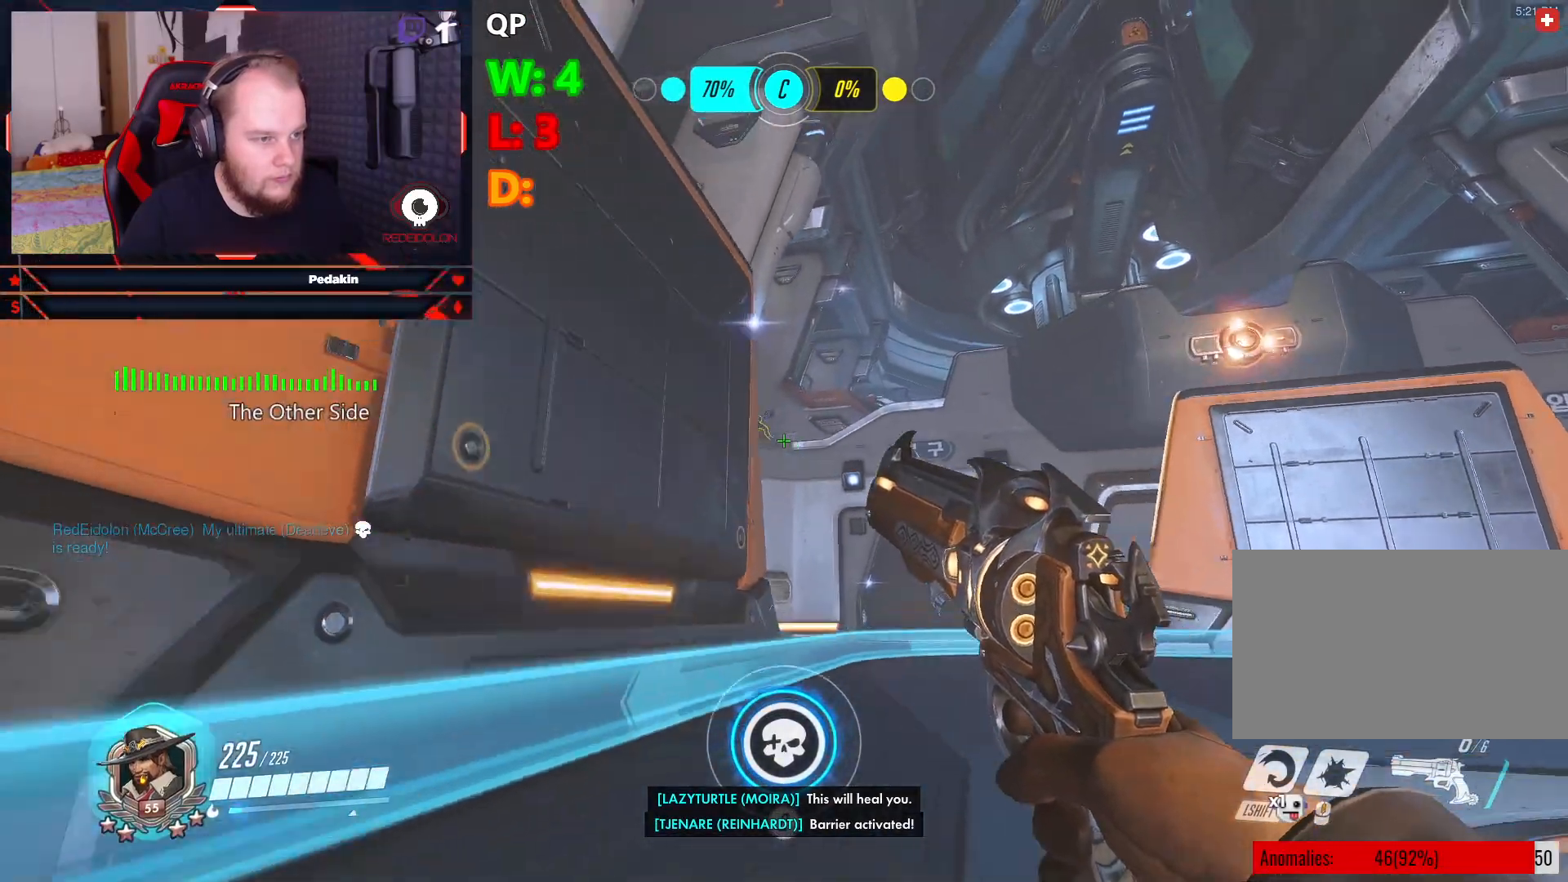
{"keys": [], "mouse": [], "events": [[208, "r", "down"], [271, "a", "up"], [312, "r", "up"]]}
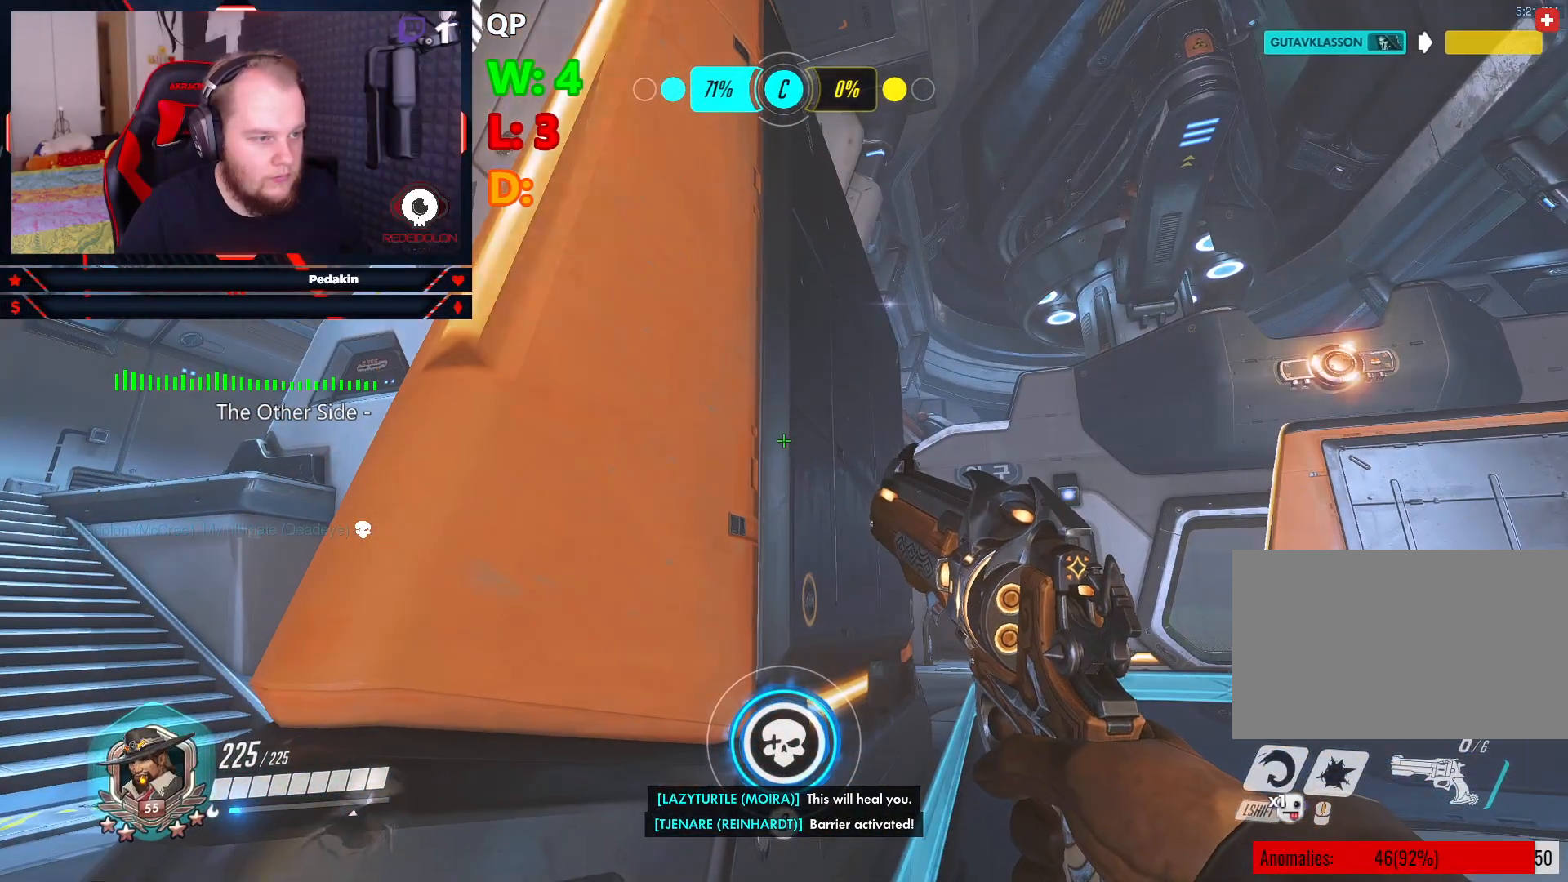
{"keys": [], "mouse": [], "events": []}
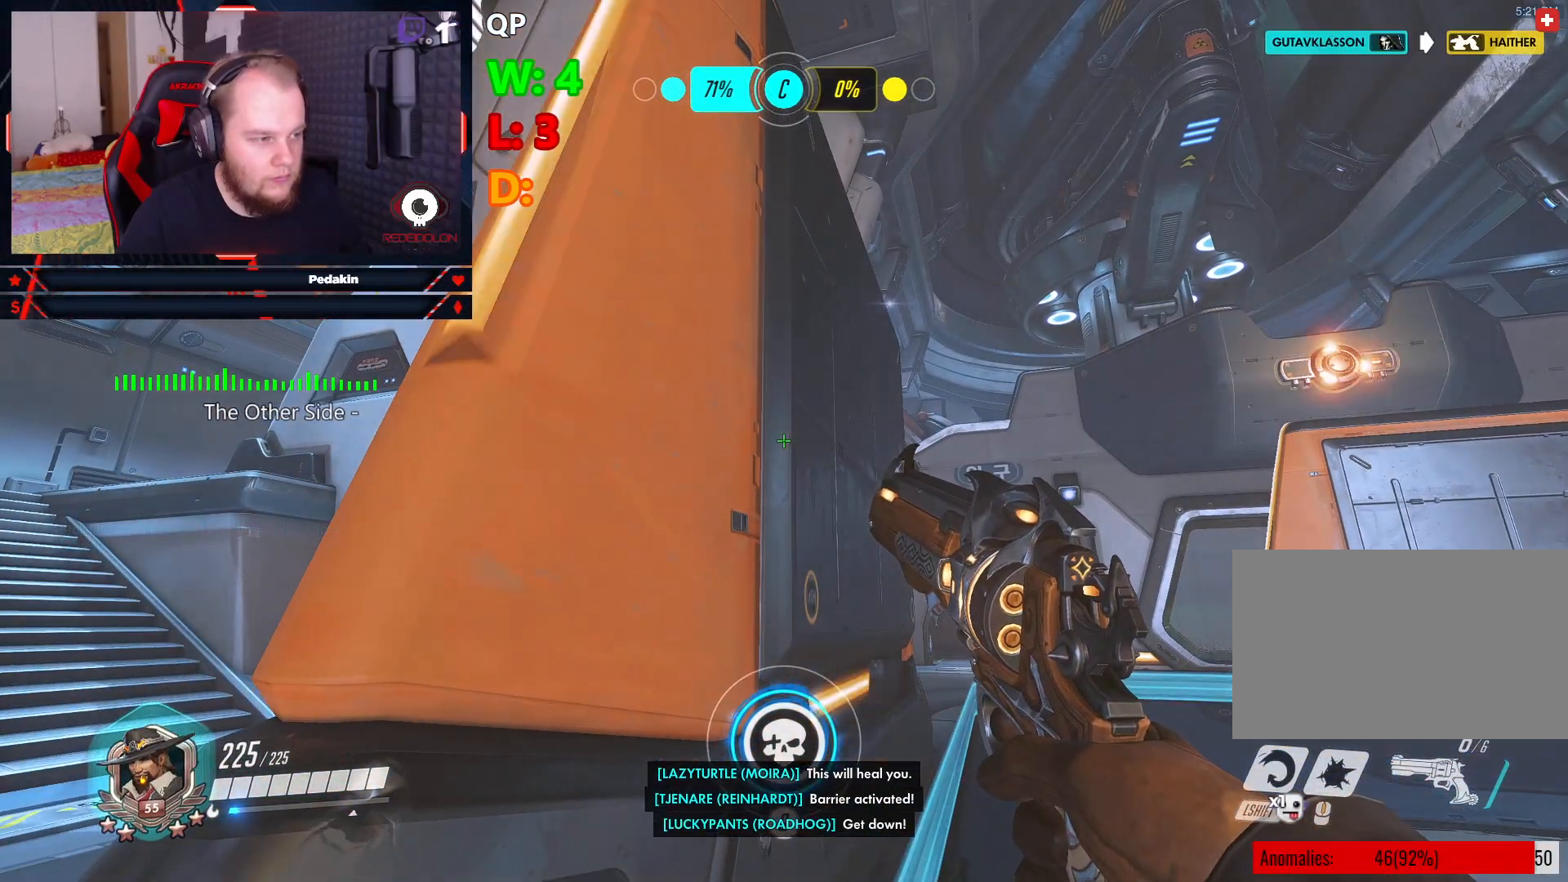
{"keys": [], "mouse": [], "events": []}
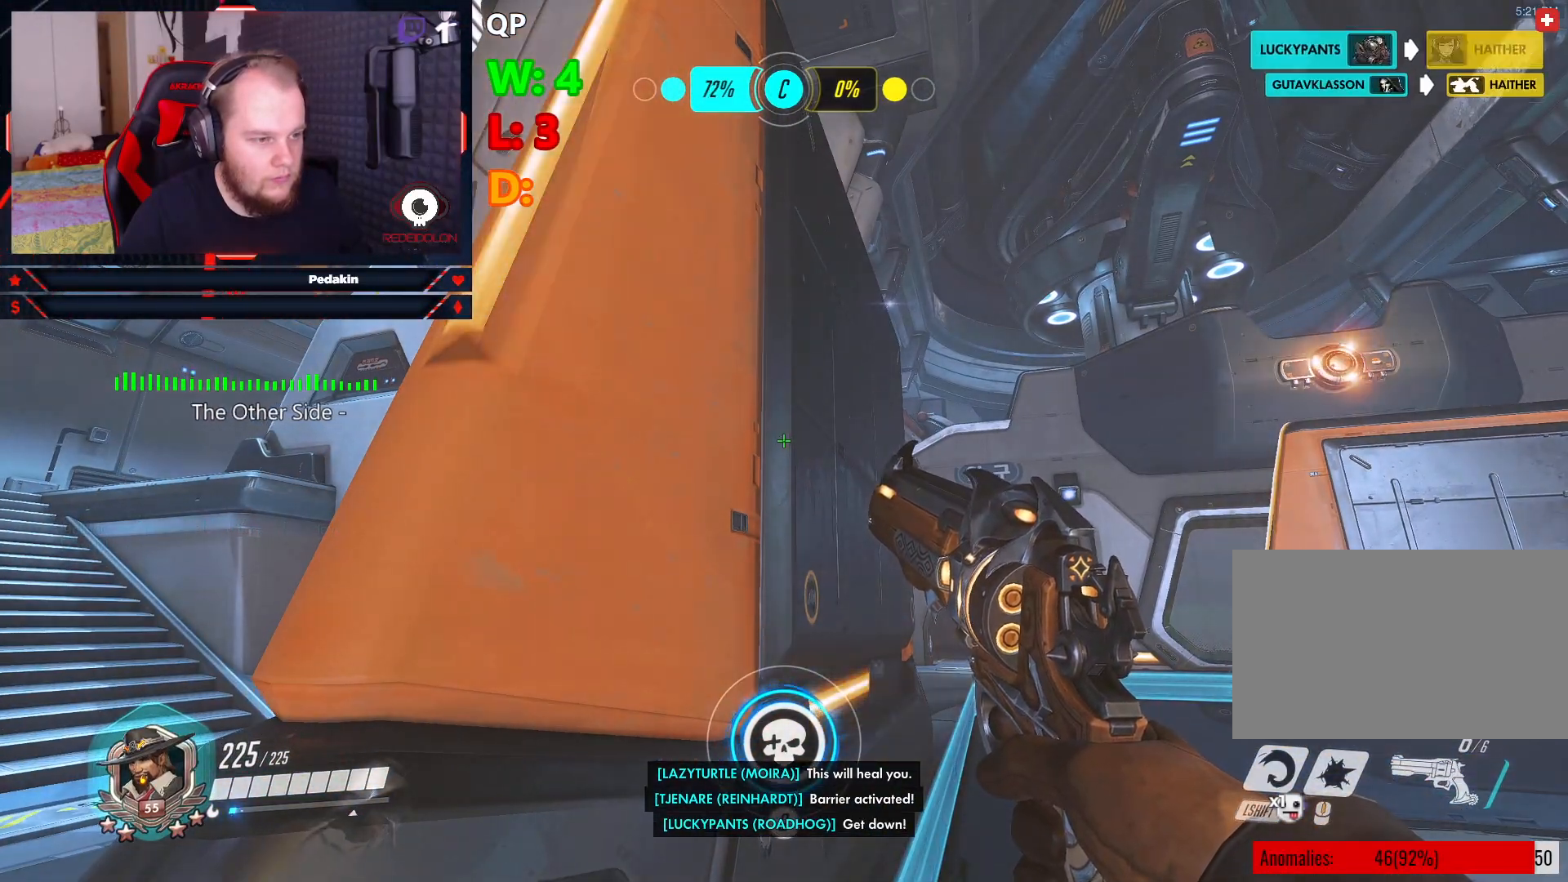
{"keys": ["d"], "mouse": [], "events": [[312, "d", "down"]]}
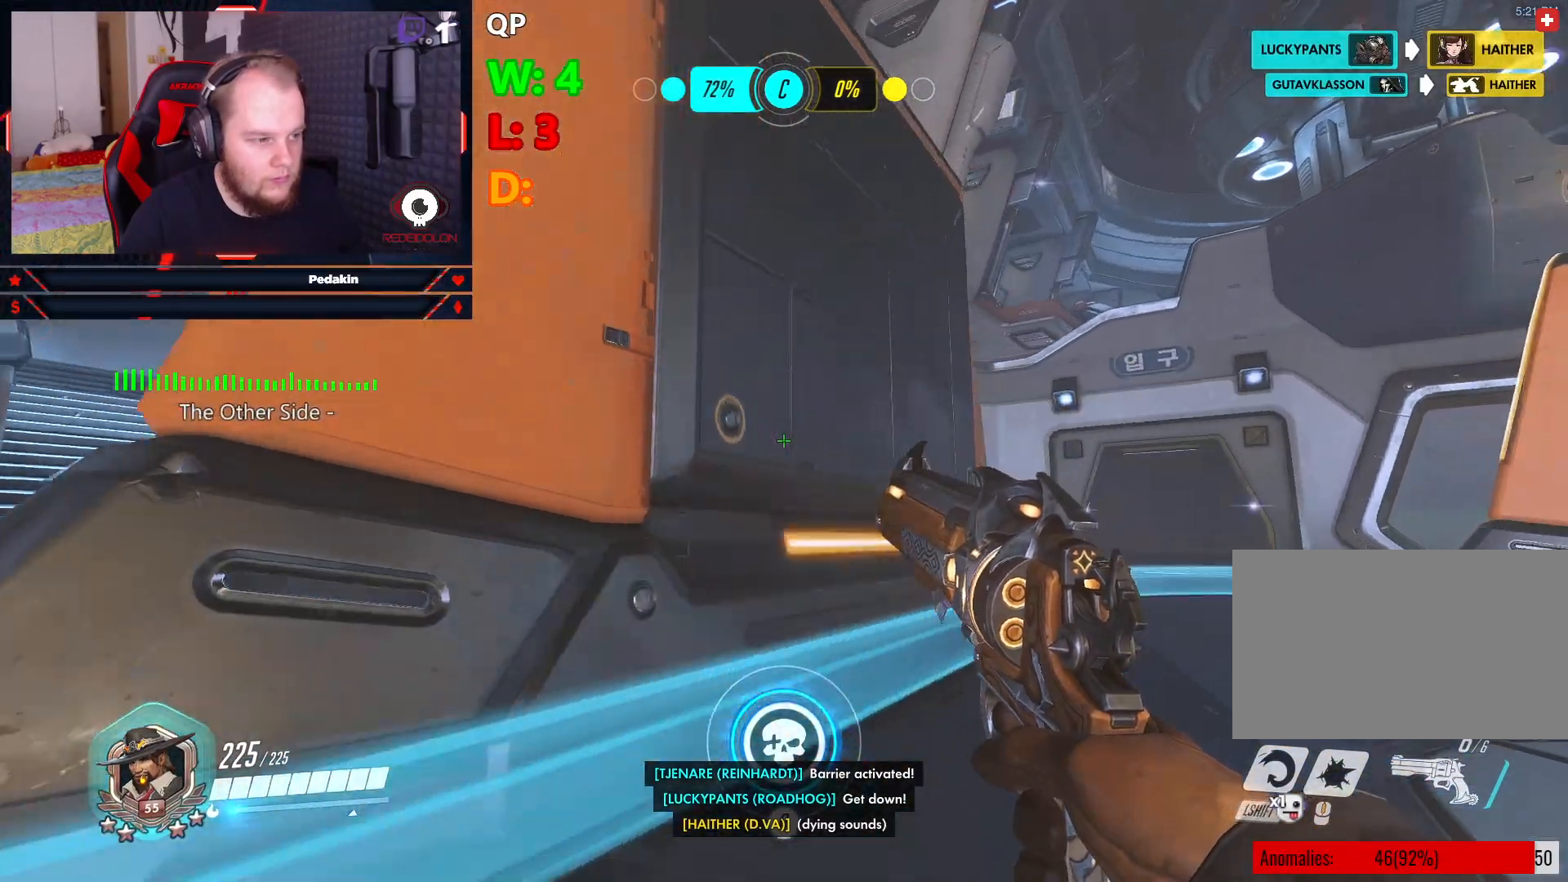
{"keys": ["w"], "mouse": [], "events": [[83, "w", "down"], [417, "d", "up"]]}
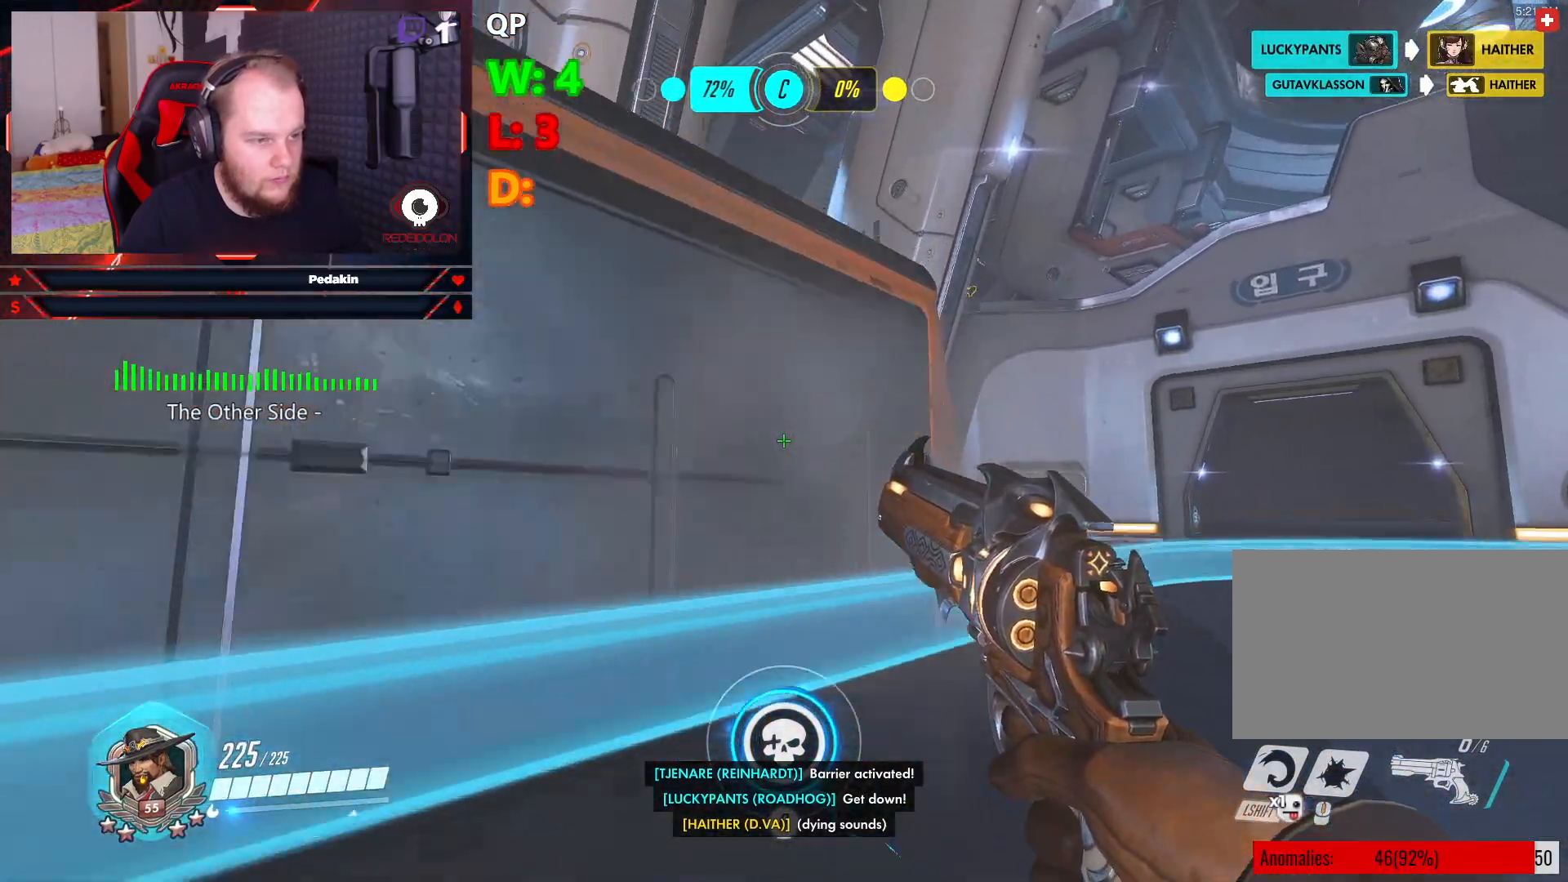
{"keys": ["a"], "mouse": [], "events": [[291, "a", "down"], [291, "w", "up"]]}
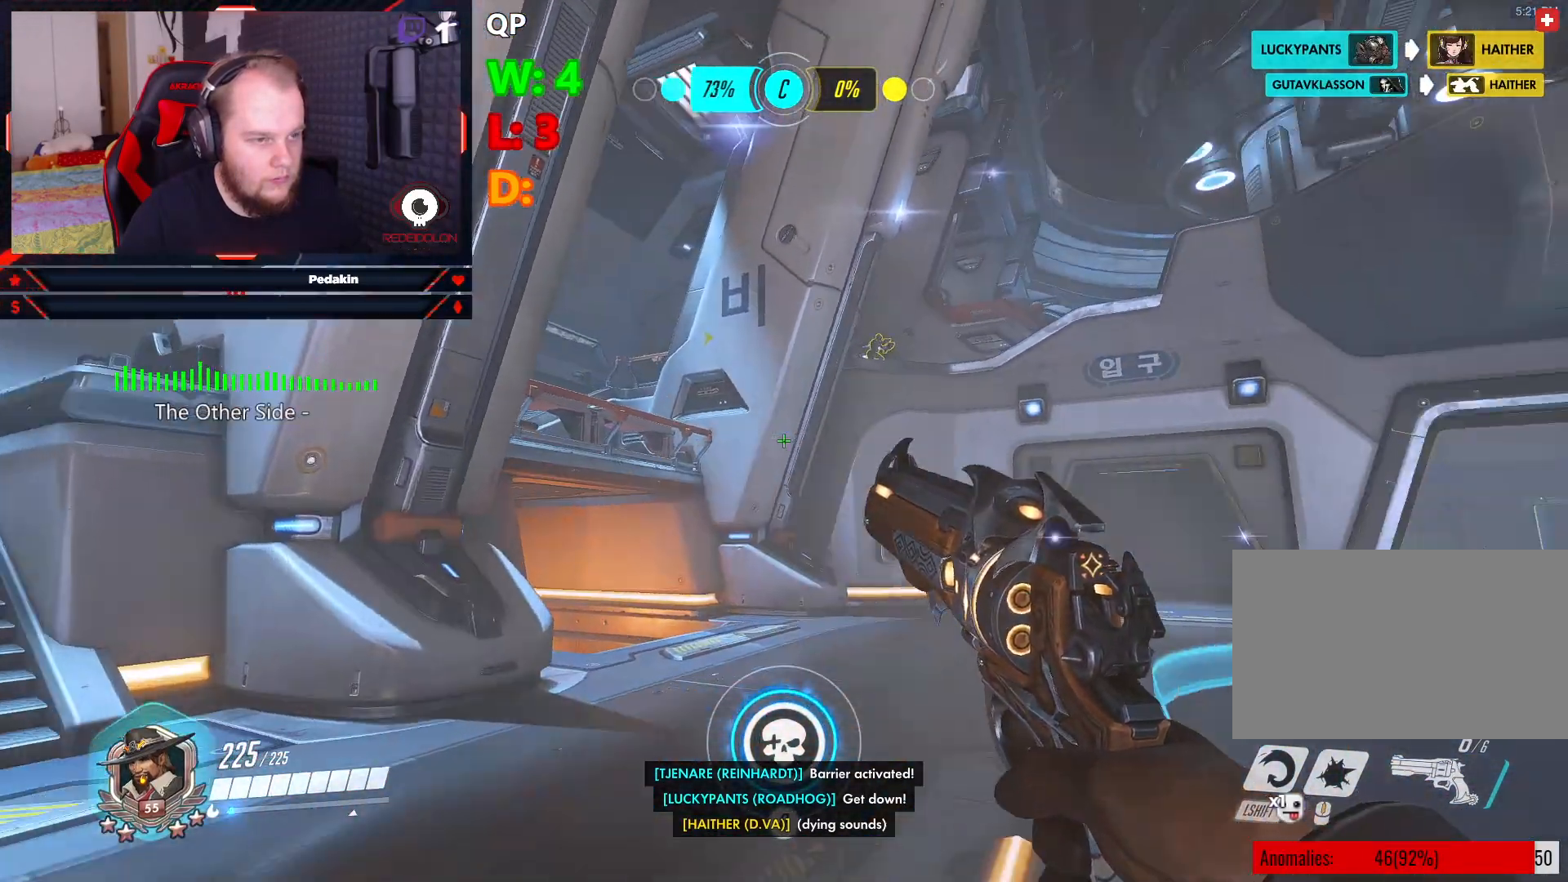
{"keys": [], "mouse": [], "events": [[125, "a", "up"], [396, "1", "down"], [500, "1", "up"]]}
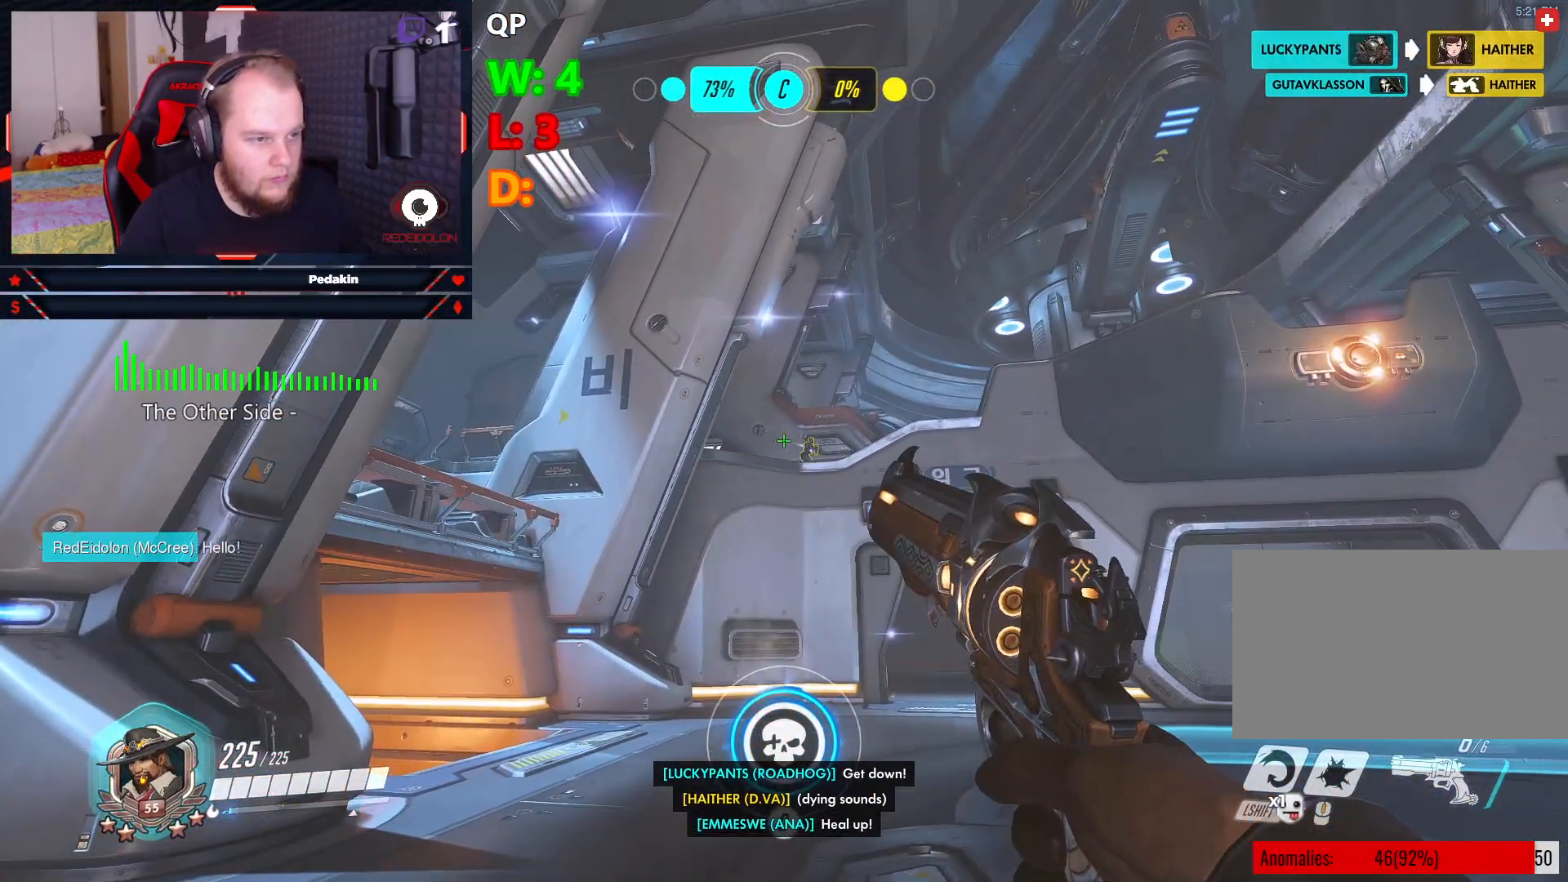
{"keys": [], "mouse": [], "events": []}
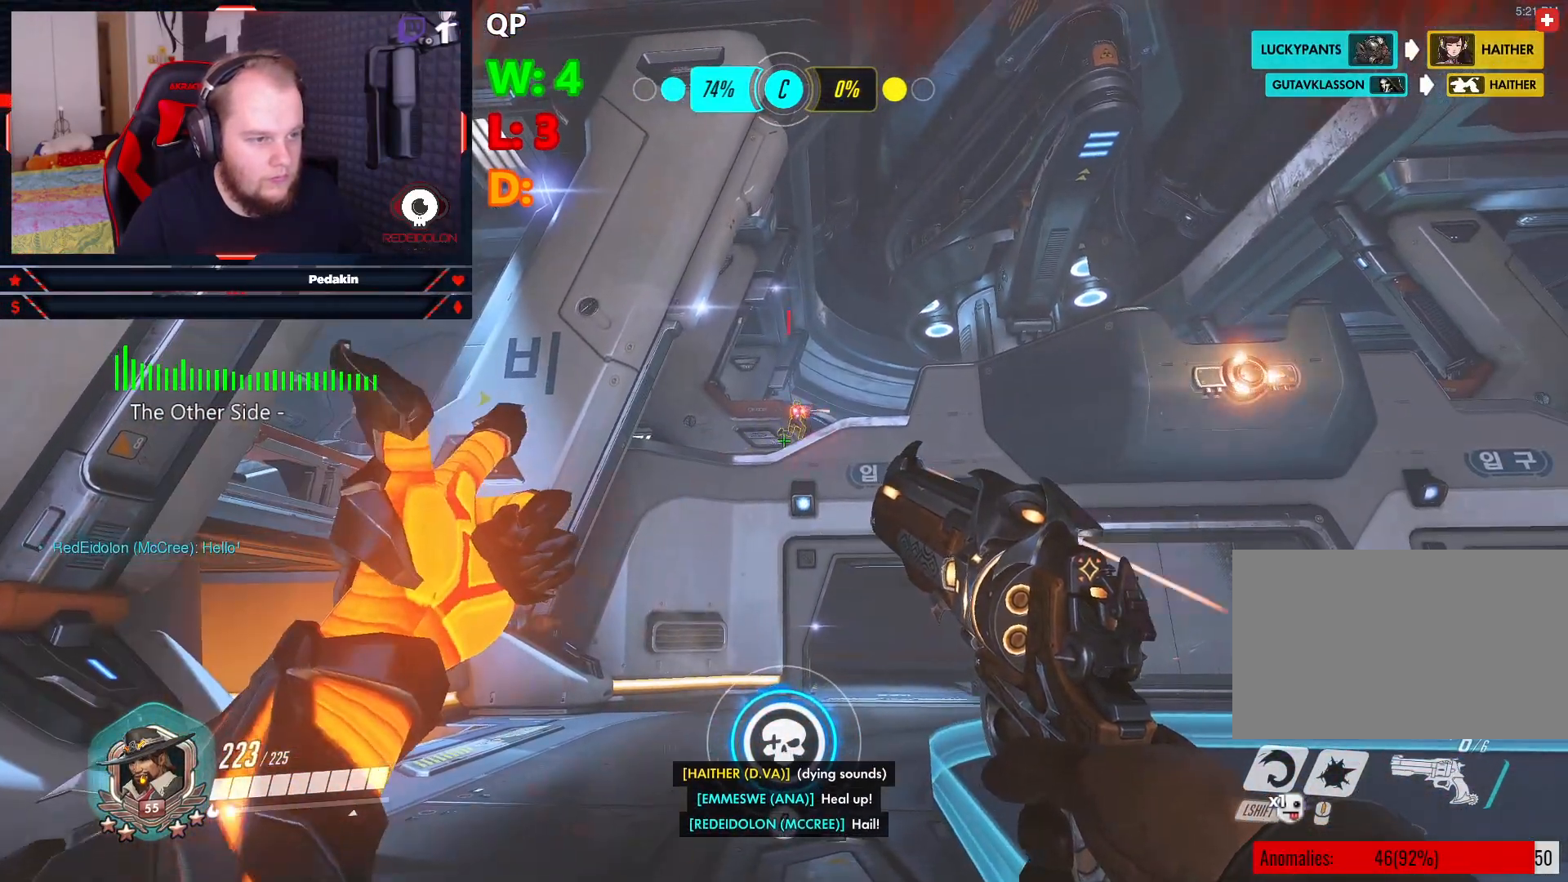
{"keys": ["d"], "mouse": [], "events": [[21, "d", "down"], [104, "space", "down"], [250, "space", "up"]]}
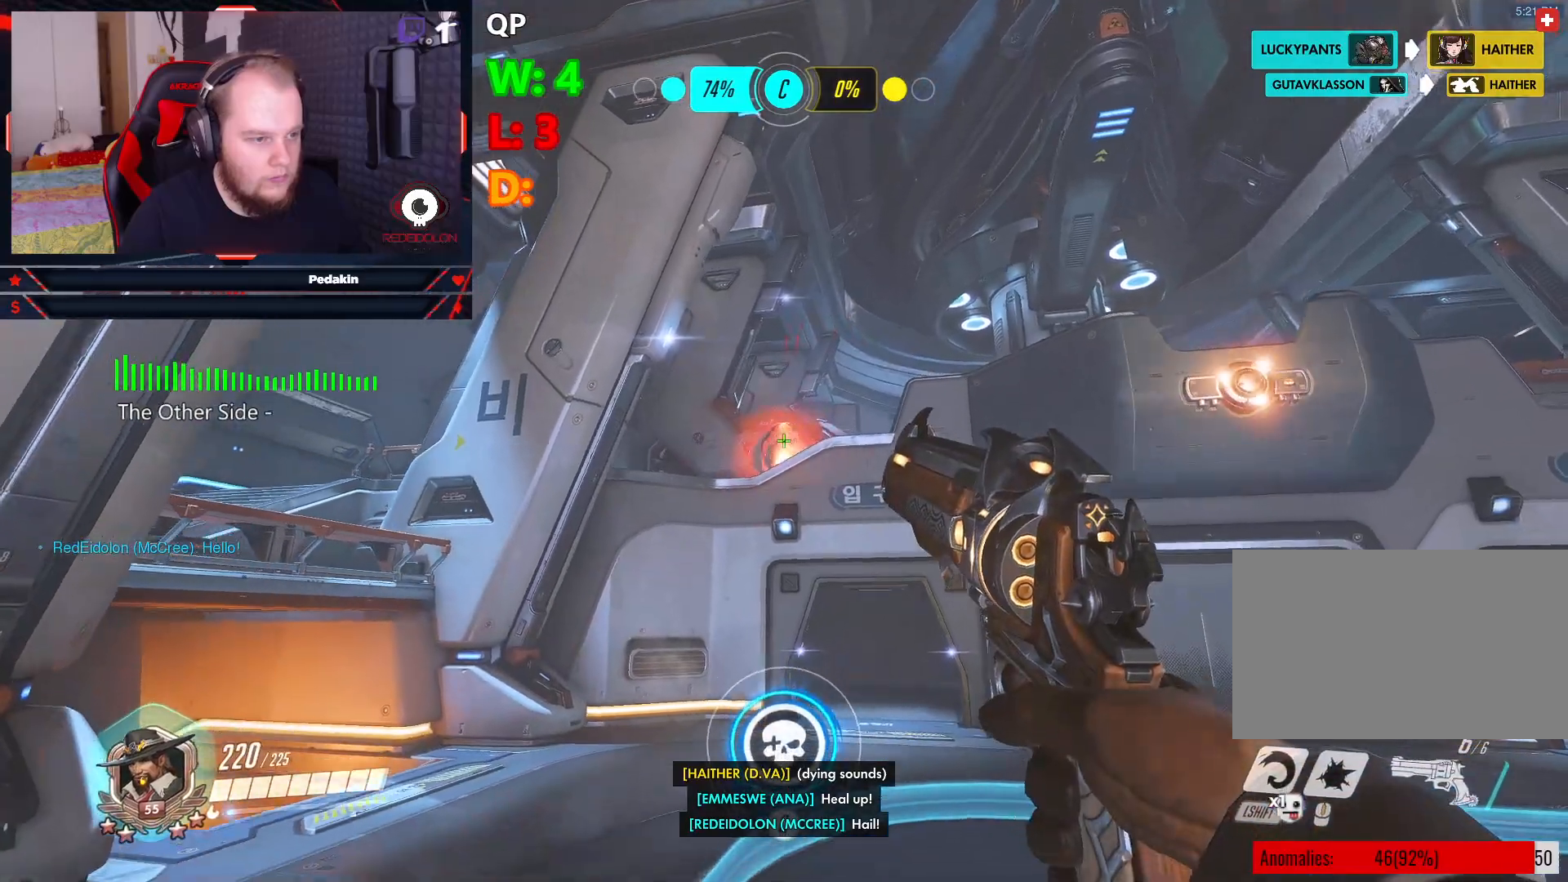
{"keys": ["d", "s"], "mouse": [], "events": [[21, "s", "down"]]}
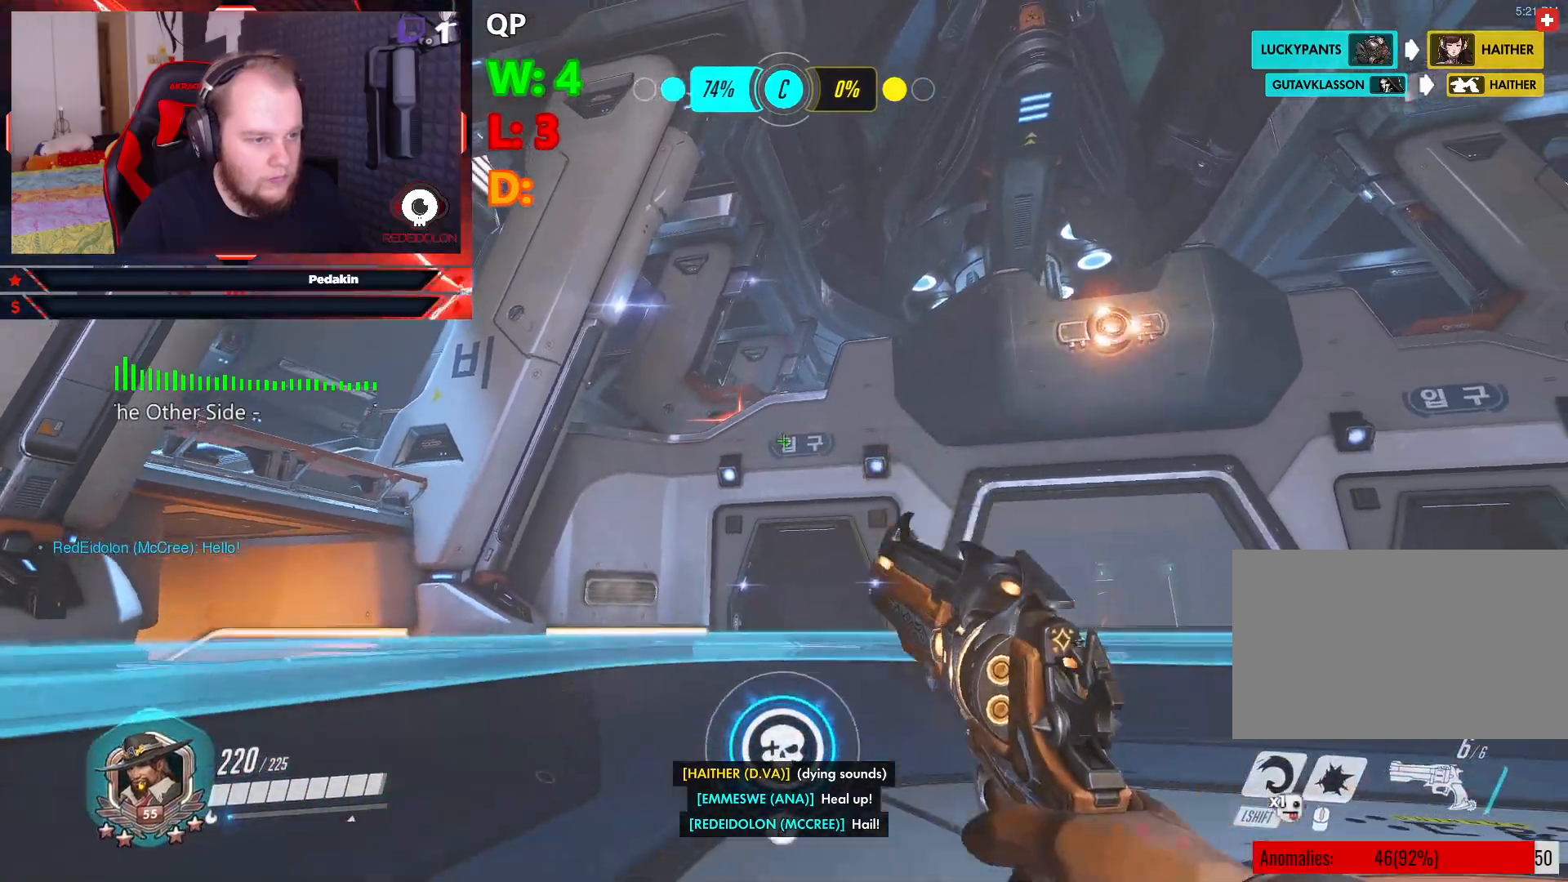
{"keys": ["a", "s"], "mouse": [], "events": [[146, "d", "up"], [417, "a", "down"]]}
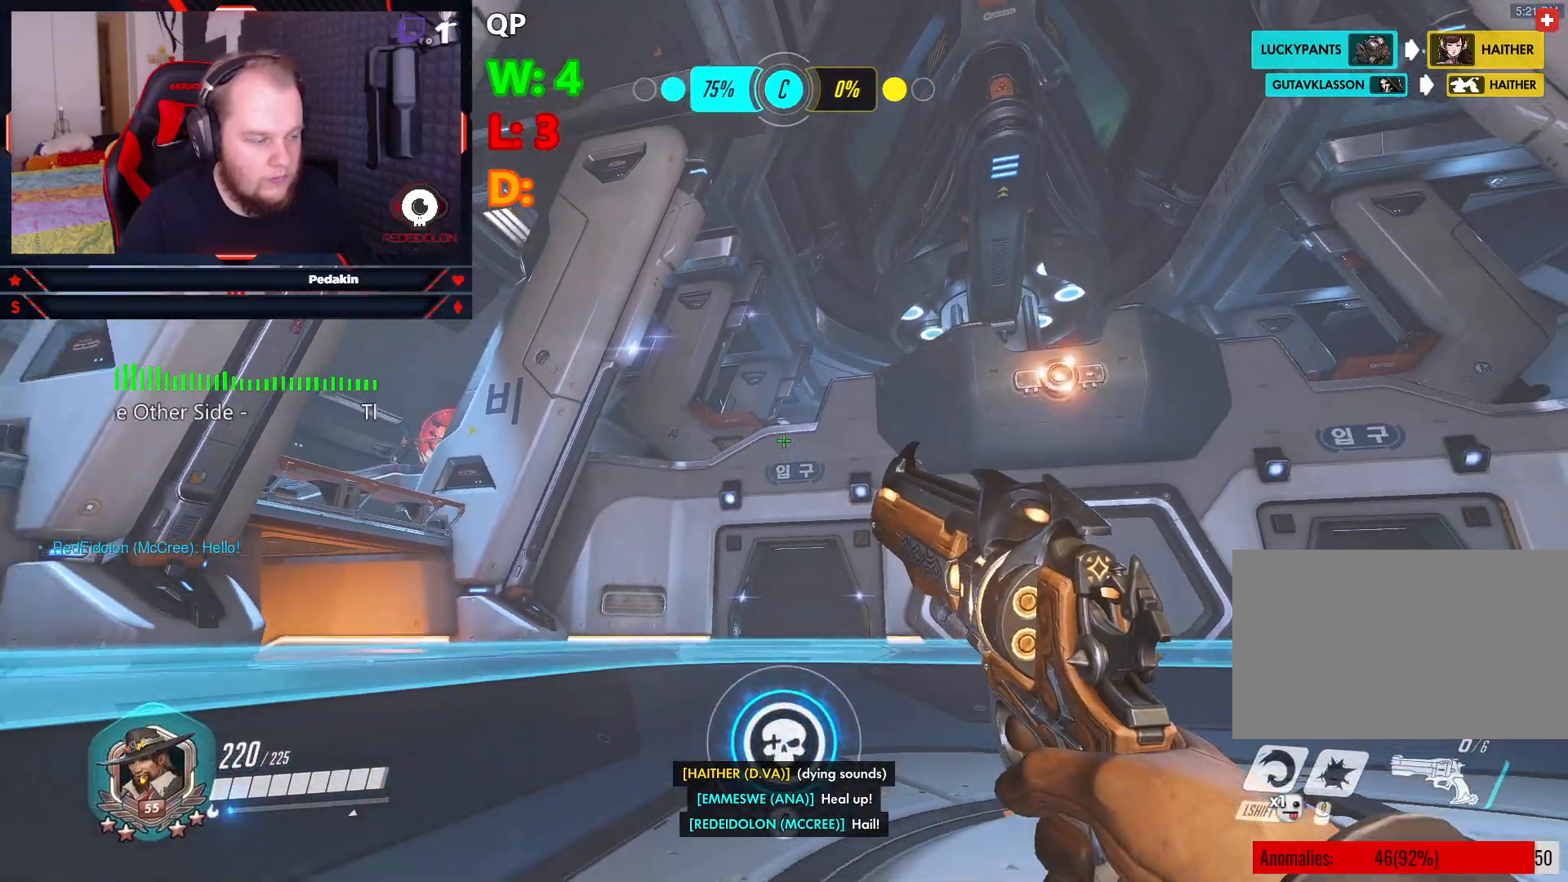
{"keys": ["d", "space"], "mouse": [], "events": [[62, "s", "up"], [104, "a", "up"], [437, "d", "down"], [479, "space", "down"]]}
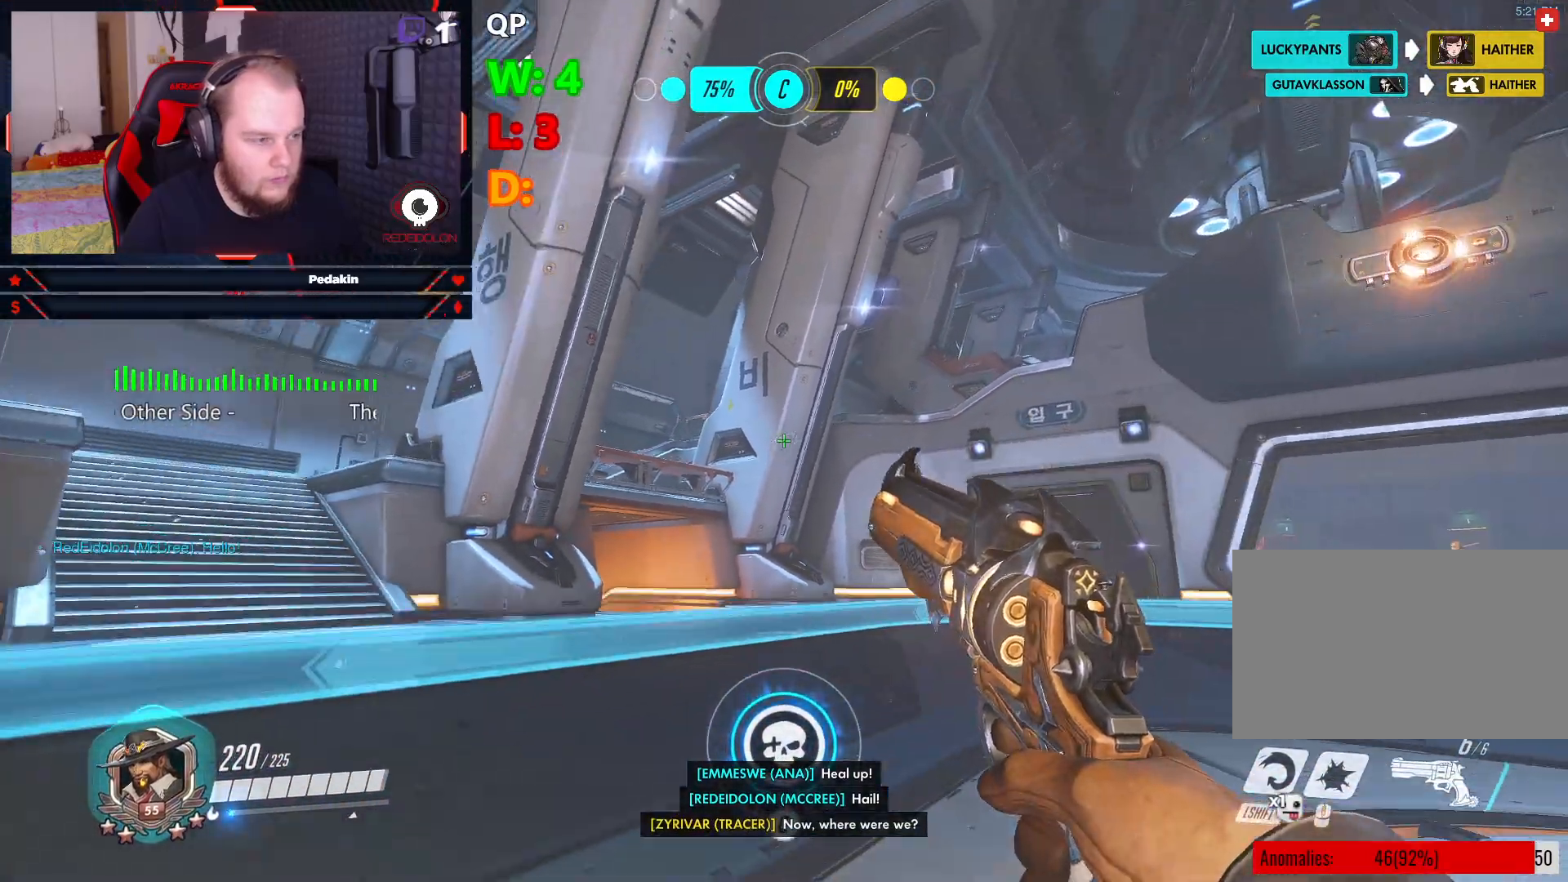
{"keys": ["d"], "mouse": [], "events": [[83, "space", "up"]]}
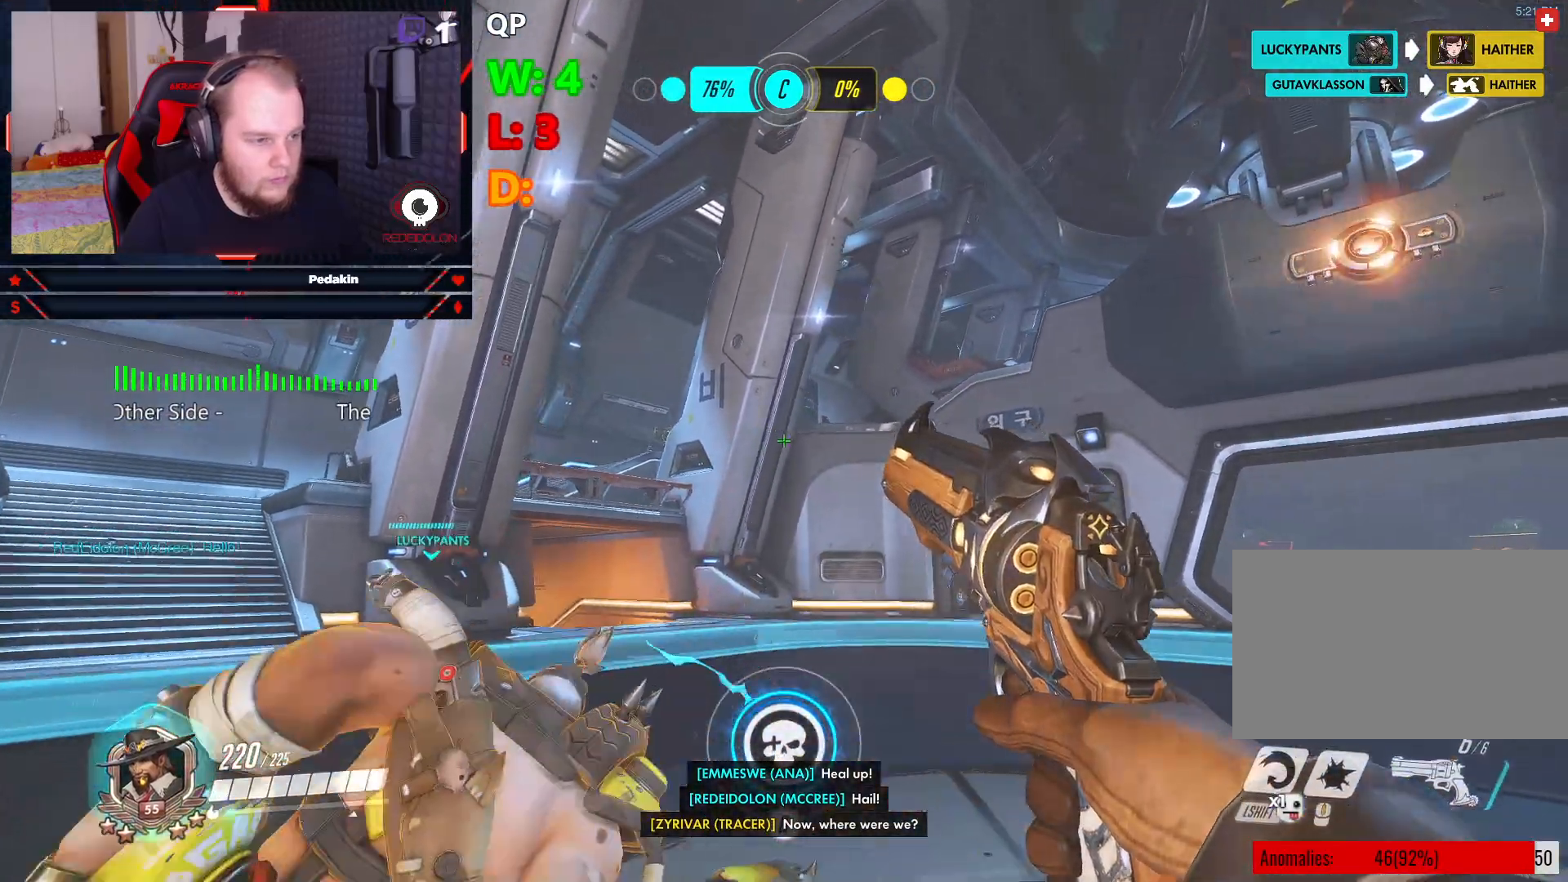
{"keys": ["a", "space"], "mouse": [], "events": [[229, "d", "up"], [333, "a", "down"], [417, "space", "down"]]}
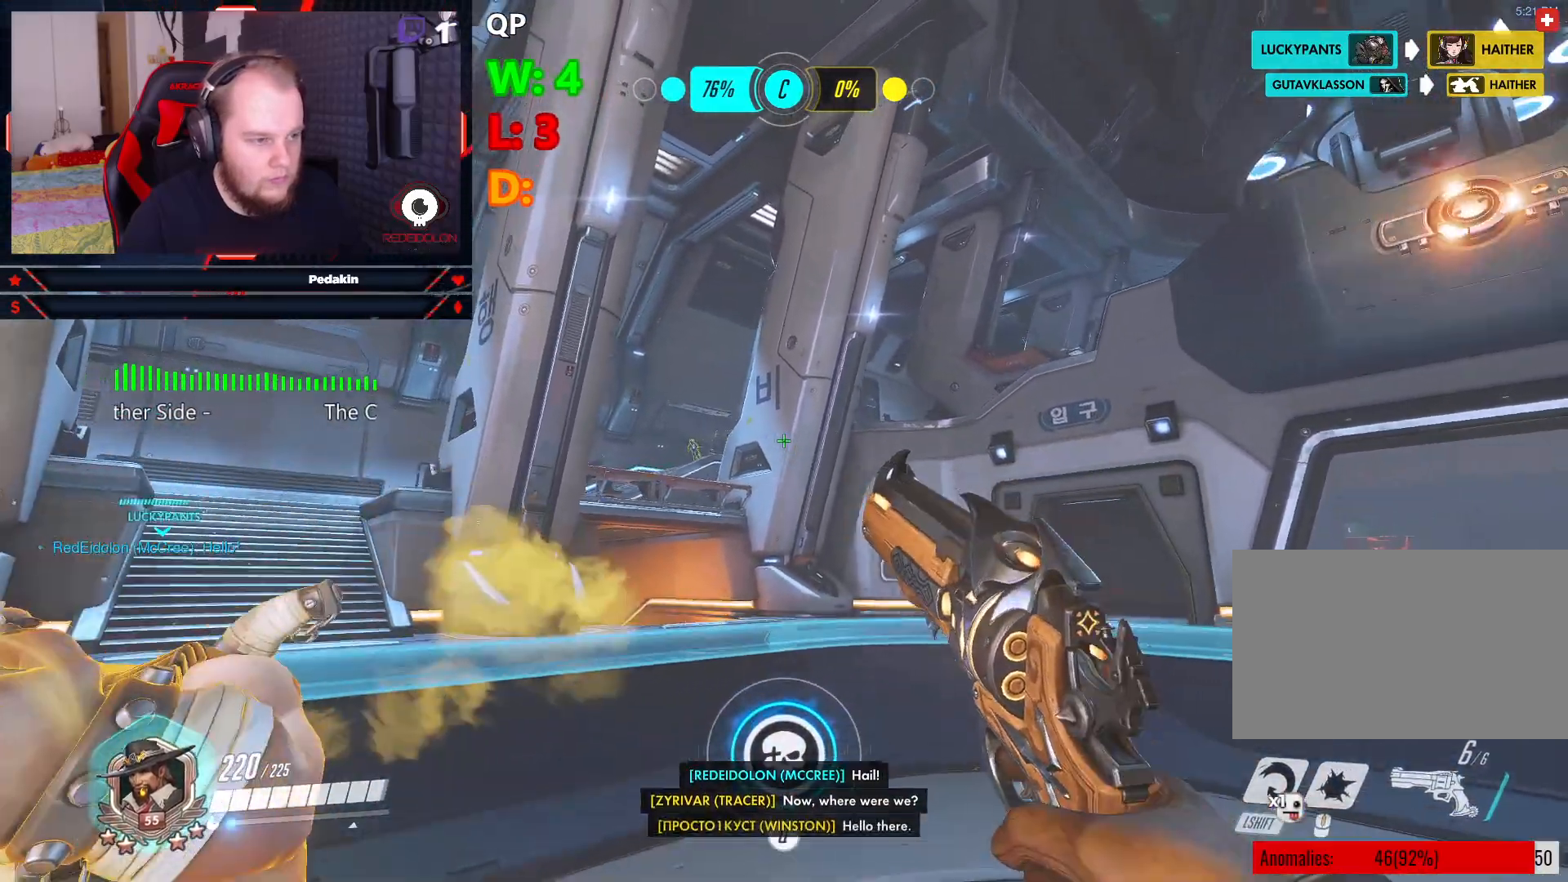
{"keys": ["d"], "mouse": [], "events": [[62, "space", "up"], [437, "a", "up"], [437, "d", "down"]]}
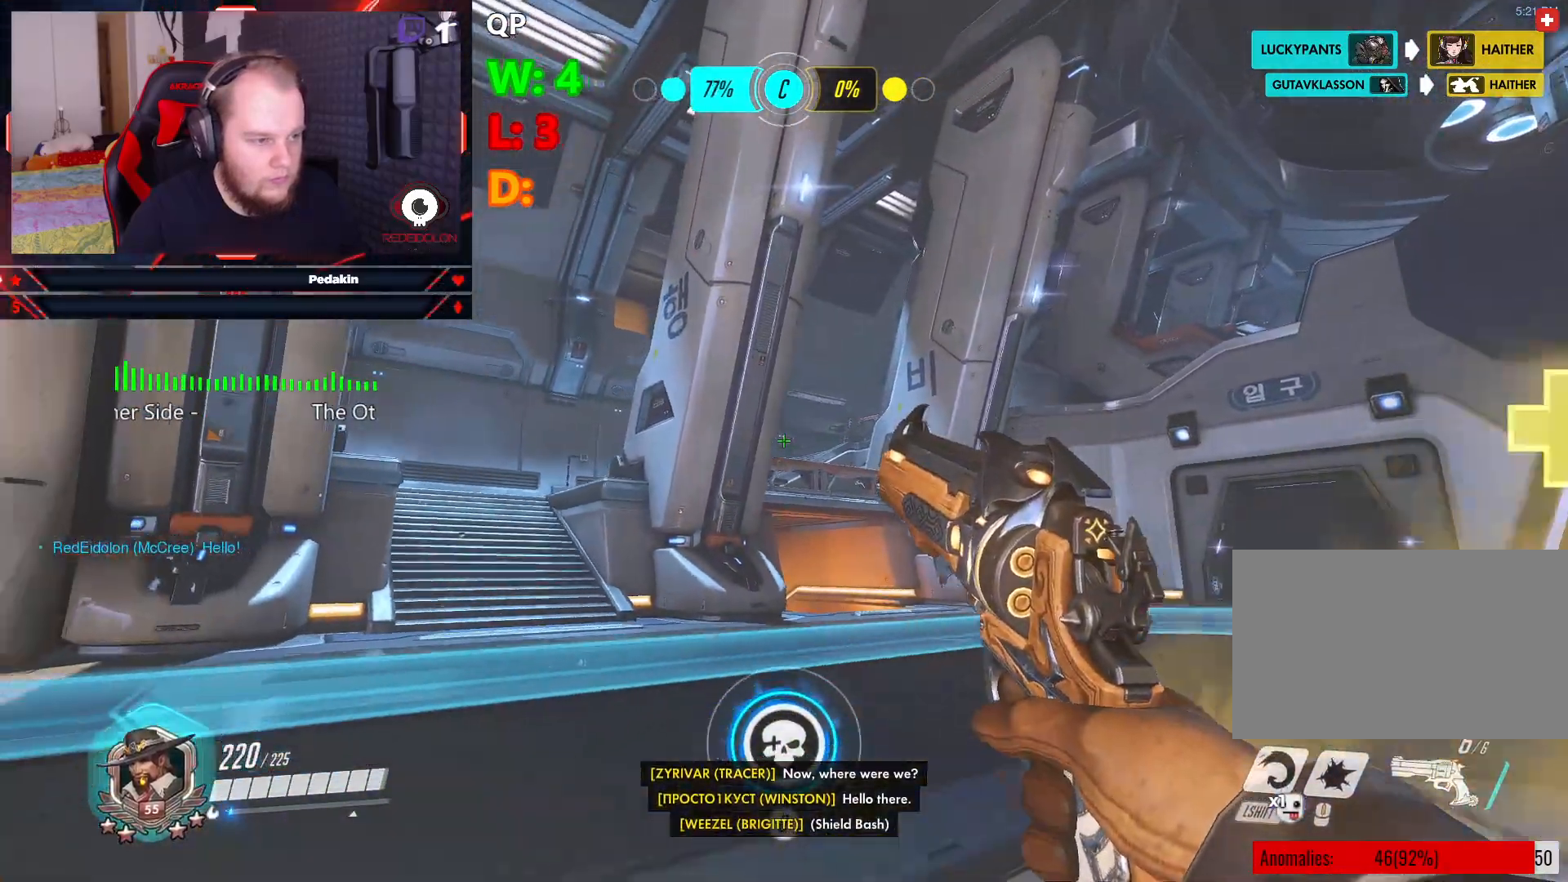
{"keys": [], "mouse": [], "events": [[83, "mouse_left", "down"], [83, "space", "down"], [208, "space", "up"], [271, "mouse_left", "up"], [500, "d", "up"]]}
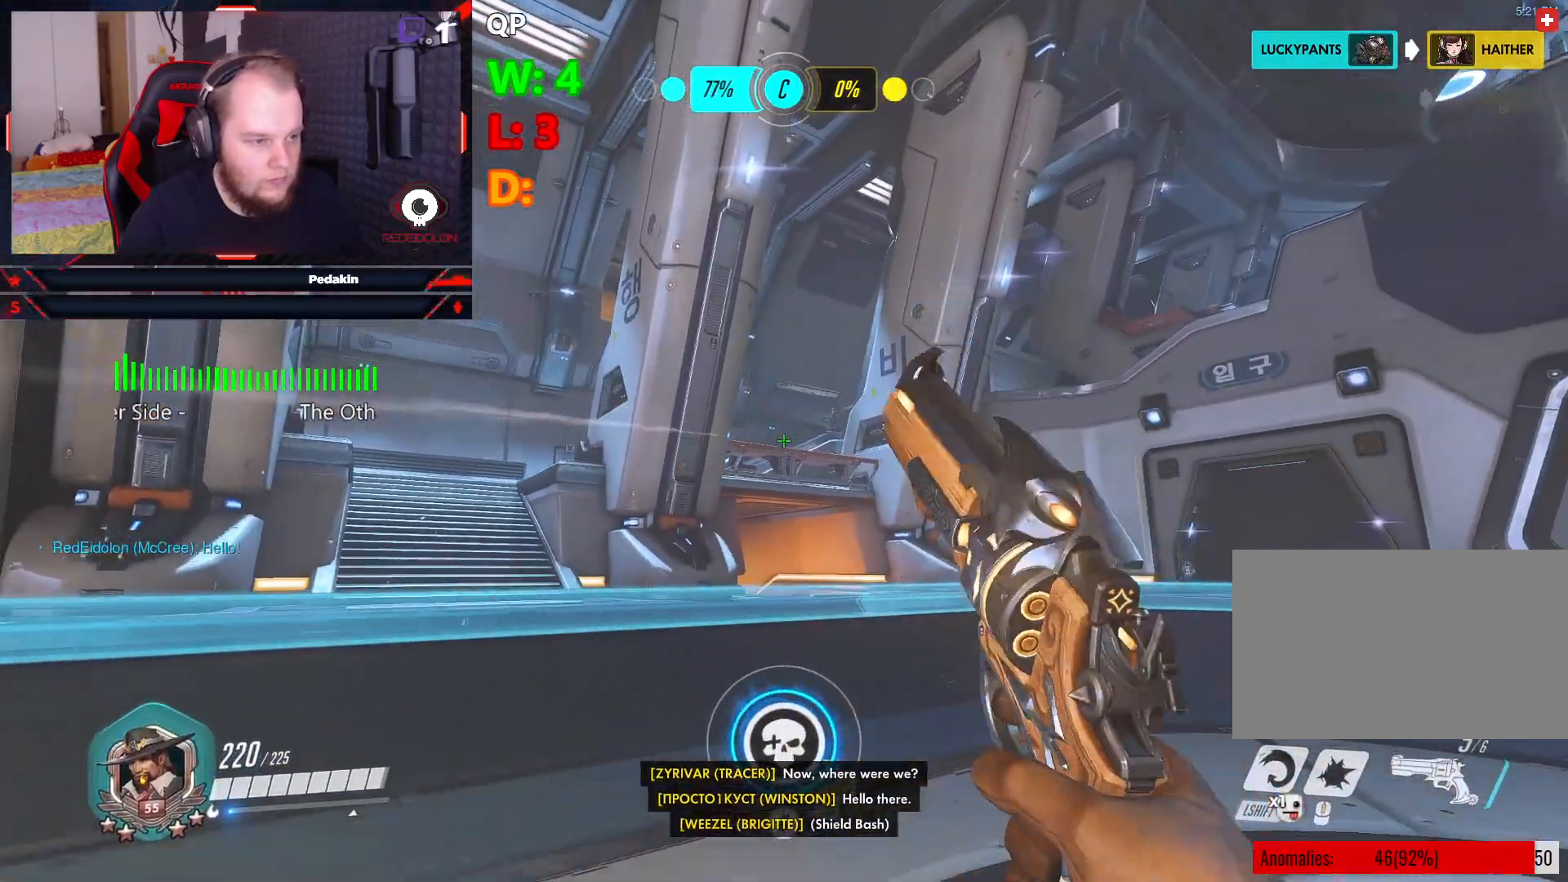
{"keys": ["a"], "mouse": [], "events": [[458, "a", "down"]]}
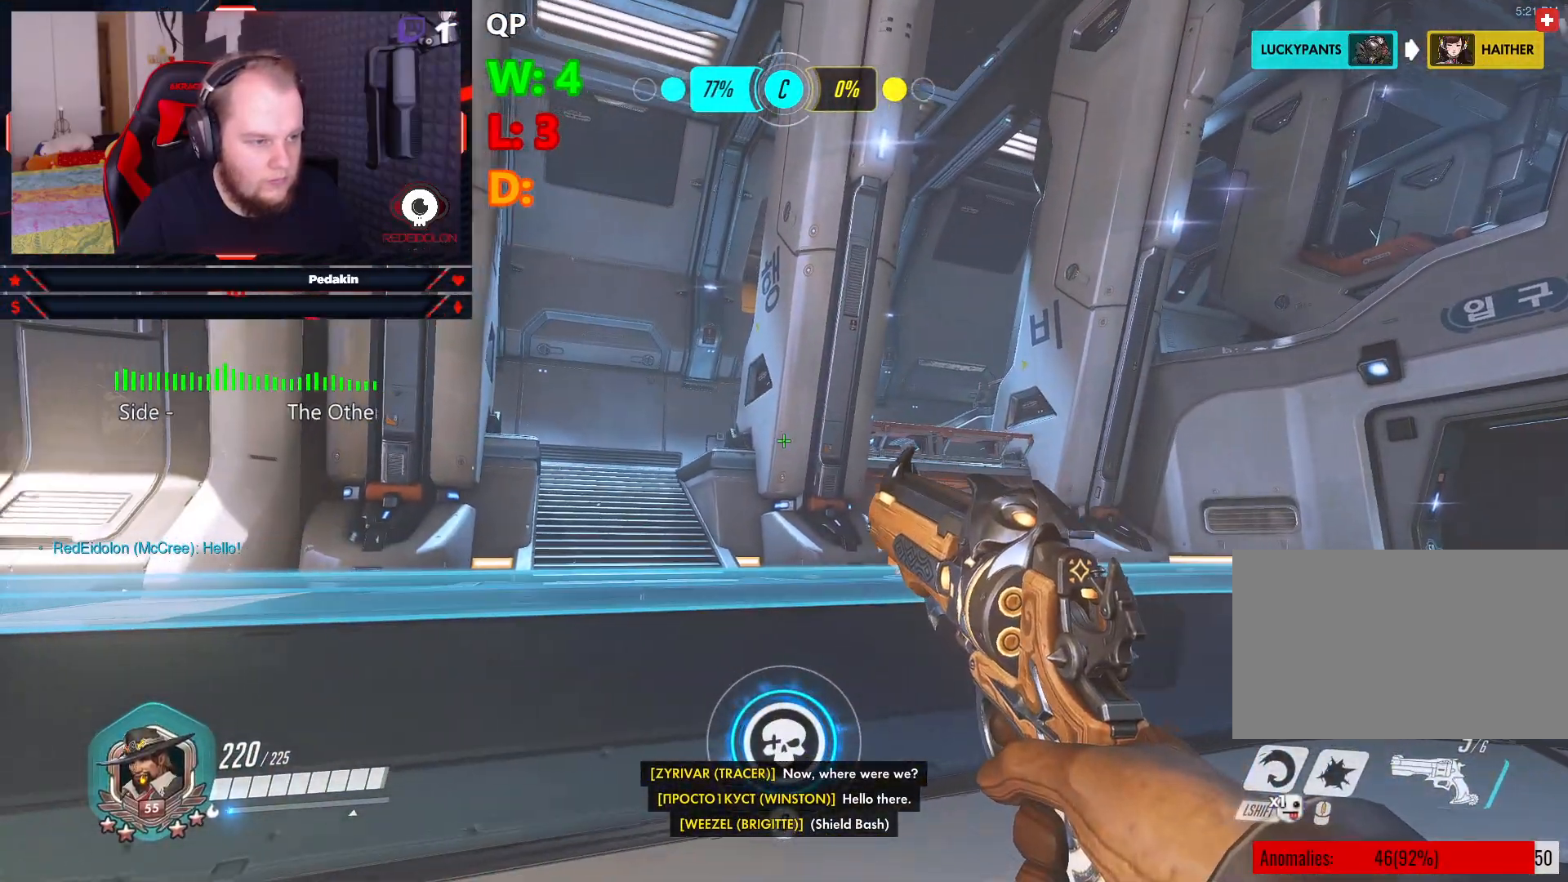
{"keys": [], "mouse": [], "events": [[250, "a", "up"]]}
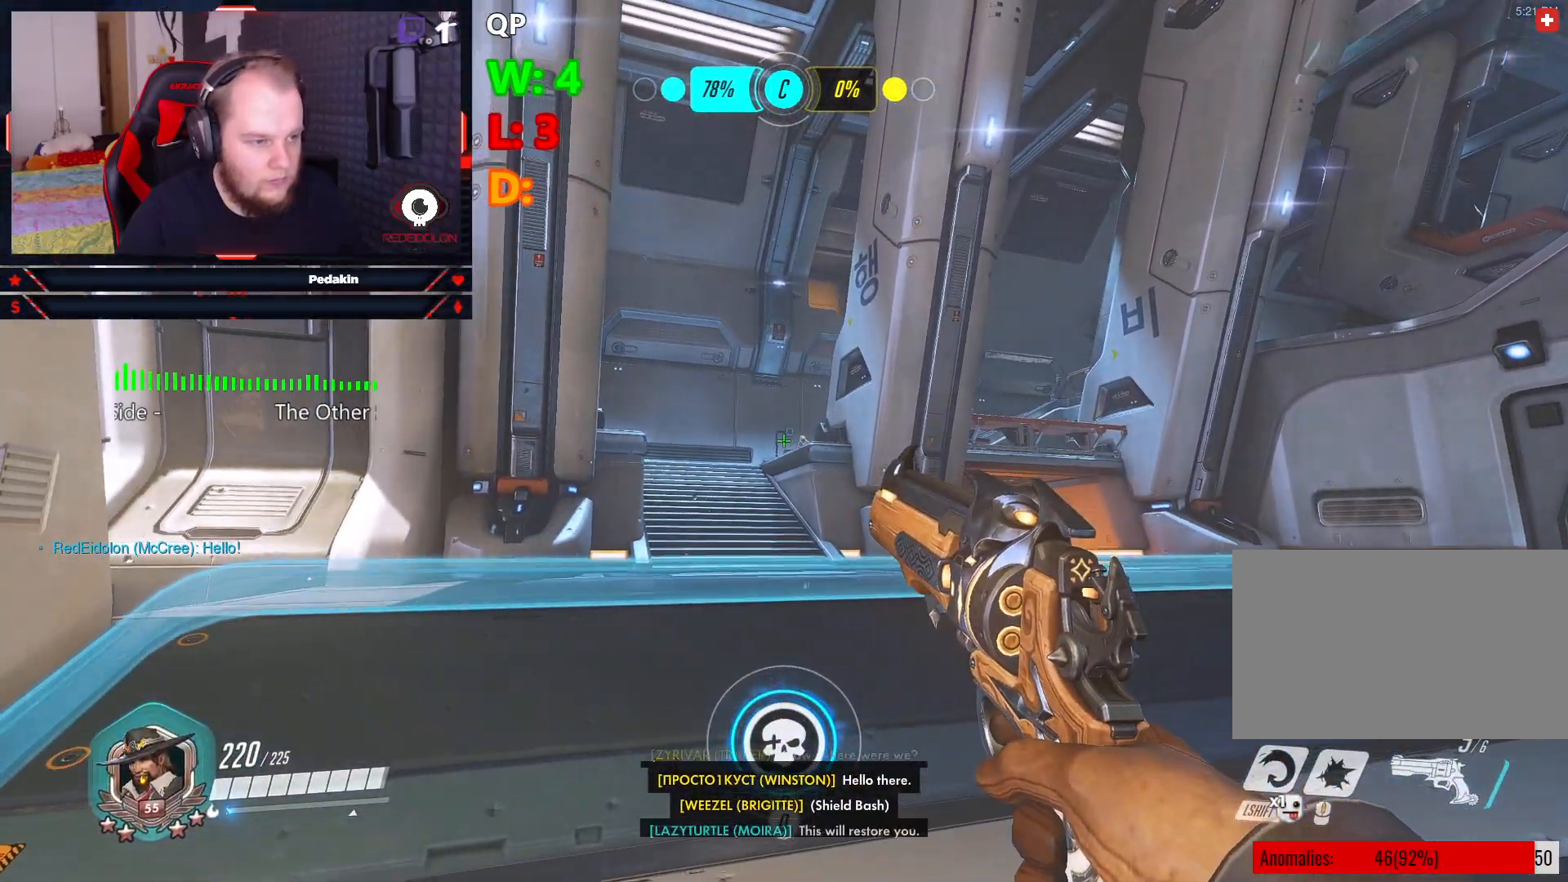
{"keys": ["d"], "mouse": ["left"], "events": [[271, "d", "down"], [312, "mouse_left", "down"], [312, "mouse_right", "down"], [312, "space", "down"], [396, "mouse_right", "up"], [458, "space", "up"]]}